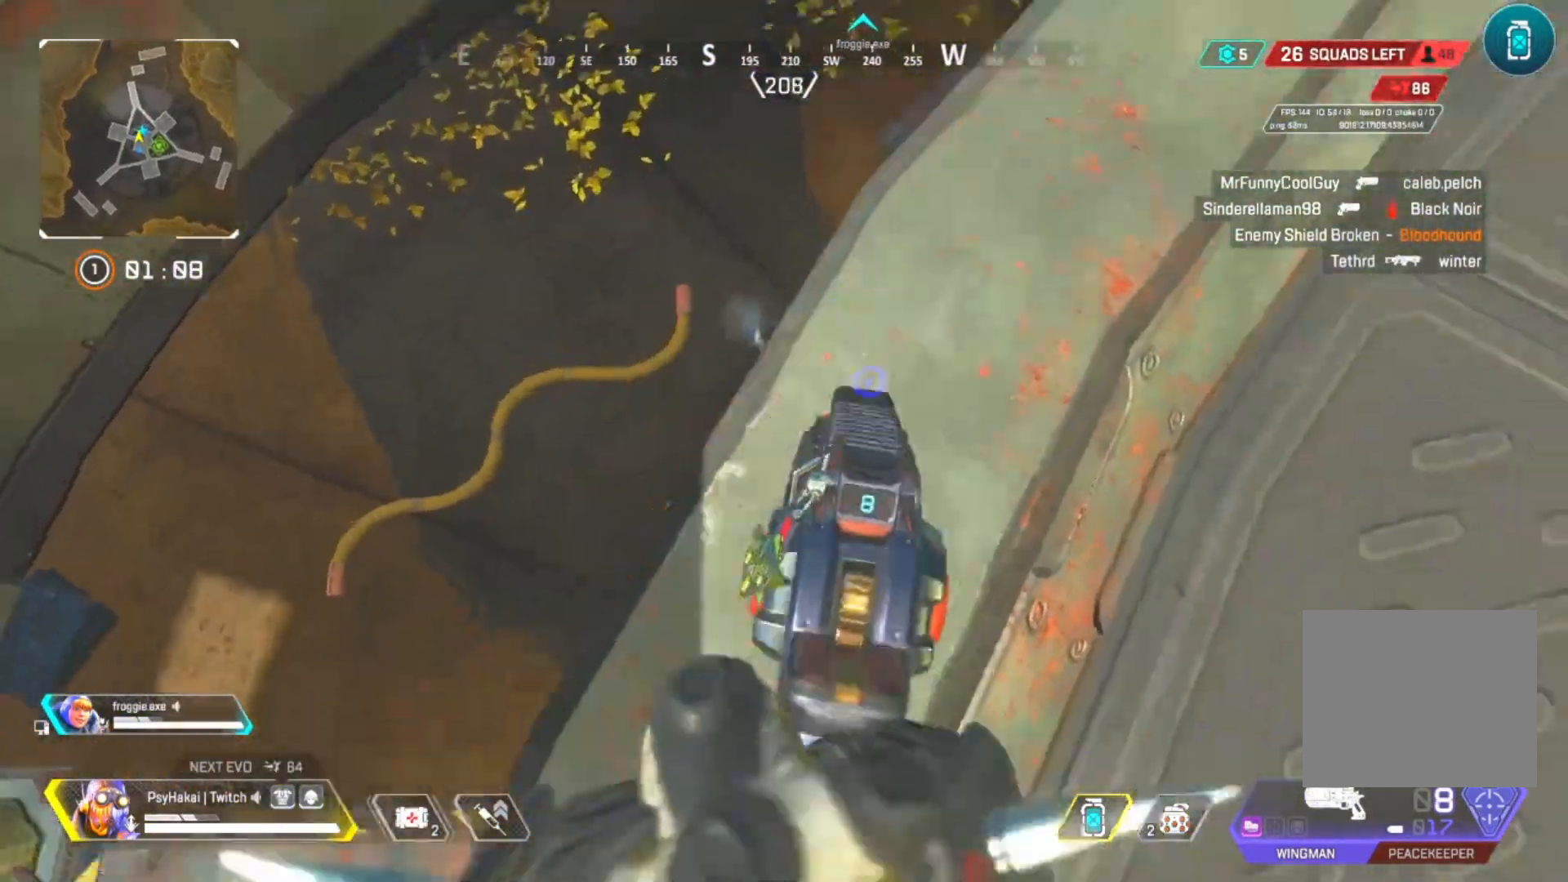
Gameplay with keyboard; each line is a JSON object with the keys held at the frame after it. "events" lists presses ("down") and releases ("up") of "1", "2", "3", "4", "5", "a", "alt", "c", "caps_lock", "ctrl", "d", "e", "f", "g", "q", "r", "s", "shift", "space", "t", "tab", "v", "w", "x" and "z" between this image and that frame as [ms after this image, input, new state], when the widget could be followed in between. No other keys are recorded. Mouse input is not recorded.
{"keys": [], "events": [[117, "d", "up"]]}
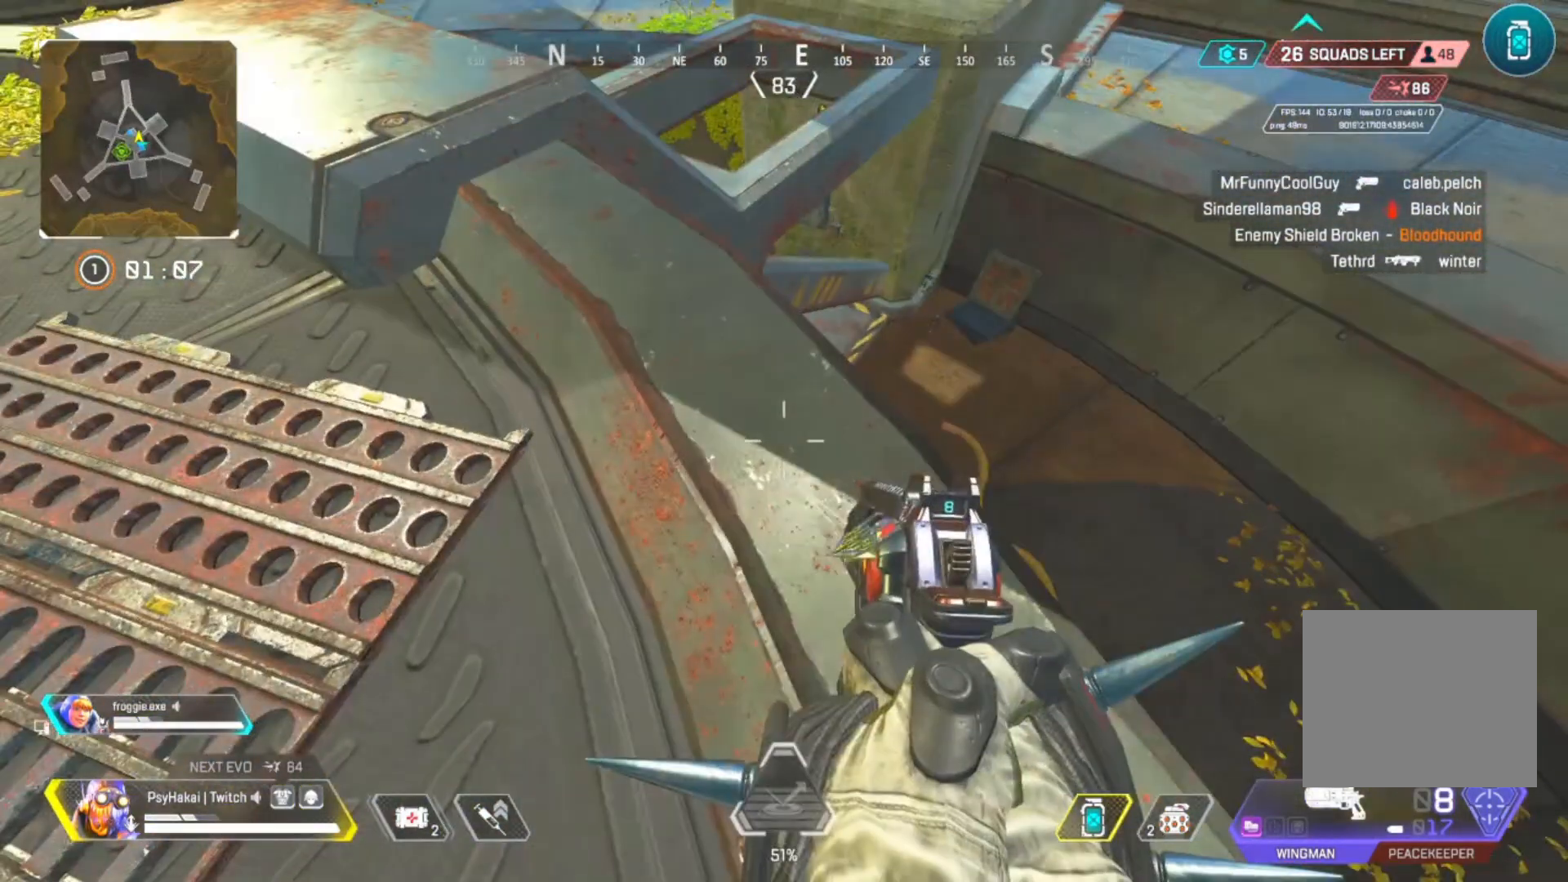
{"keys": [], "events": [[33, "d", "down"], [133, "w", "down"], [267, "w", "up"], [317, "d", "up"]]}
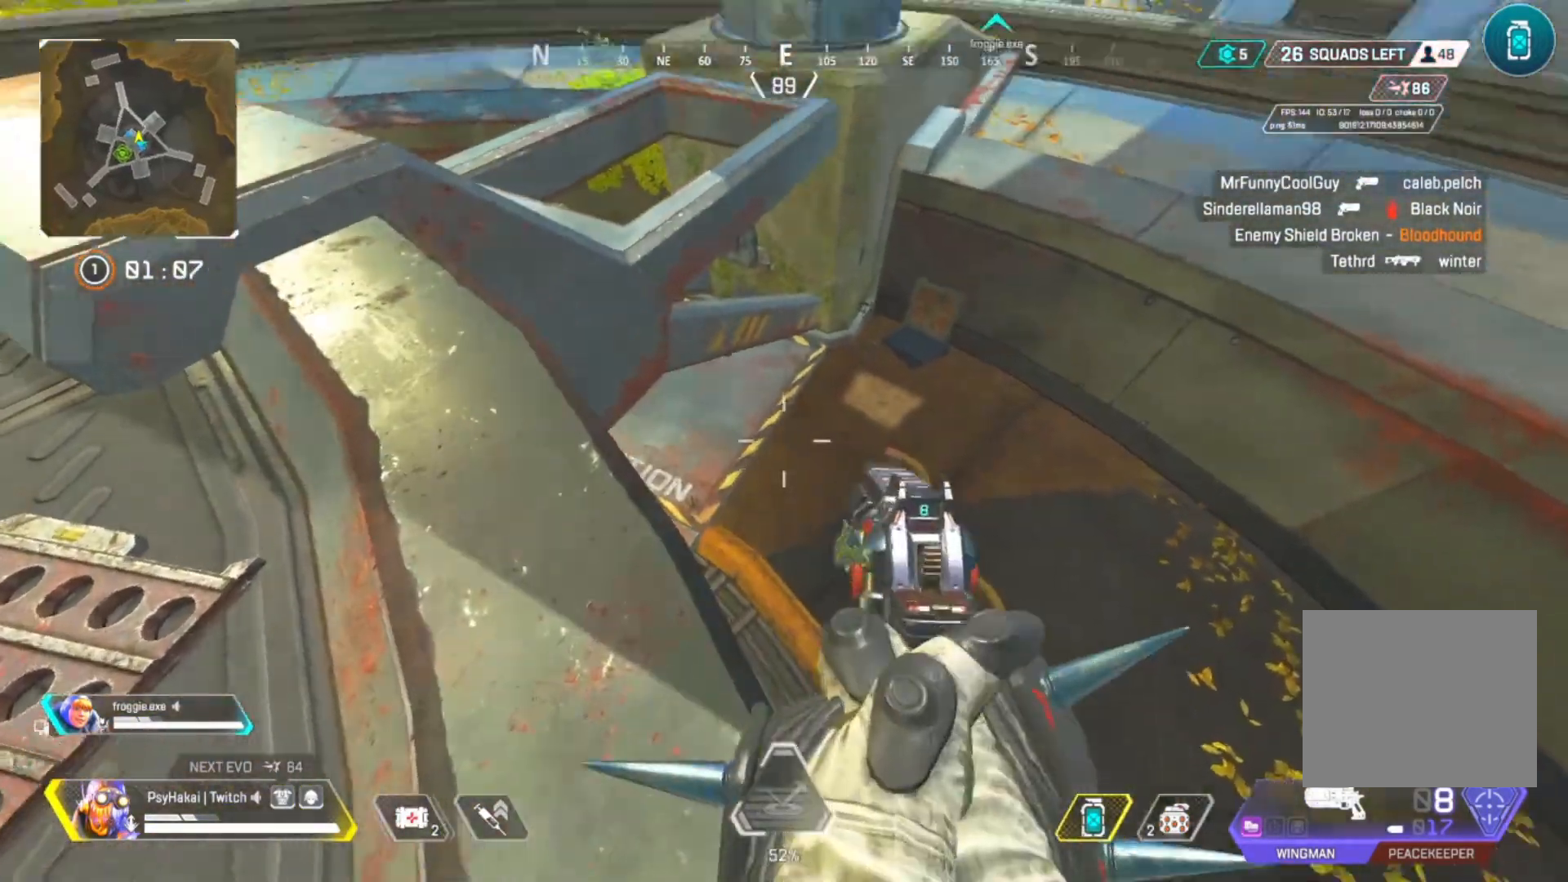
{"keys": [], "events": []}
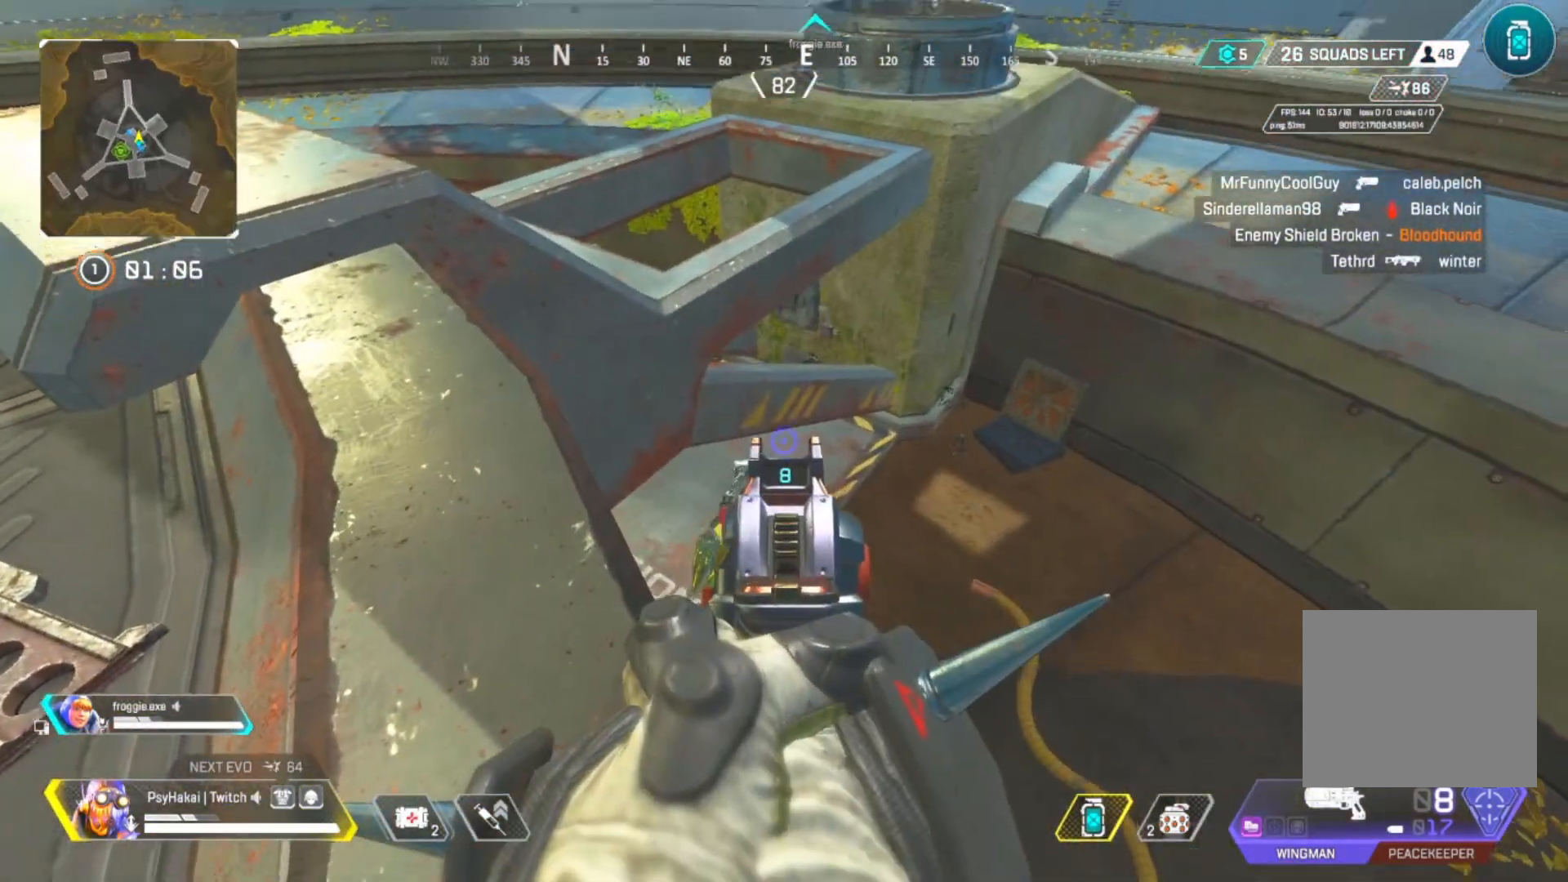
{"keys": ["shift"], "events": [[17, "shift", "down"], [167, "shift", "up"], [217, "shift", "down"]]}
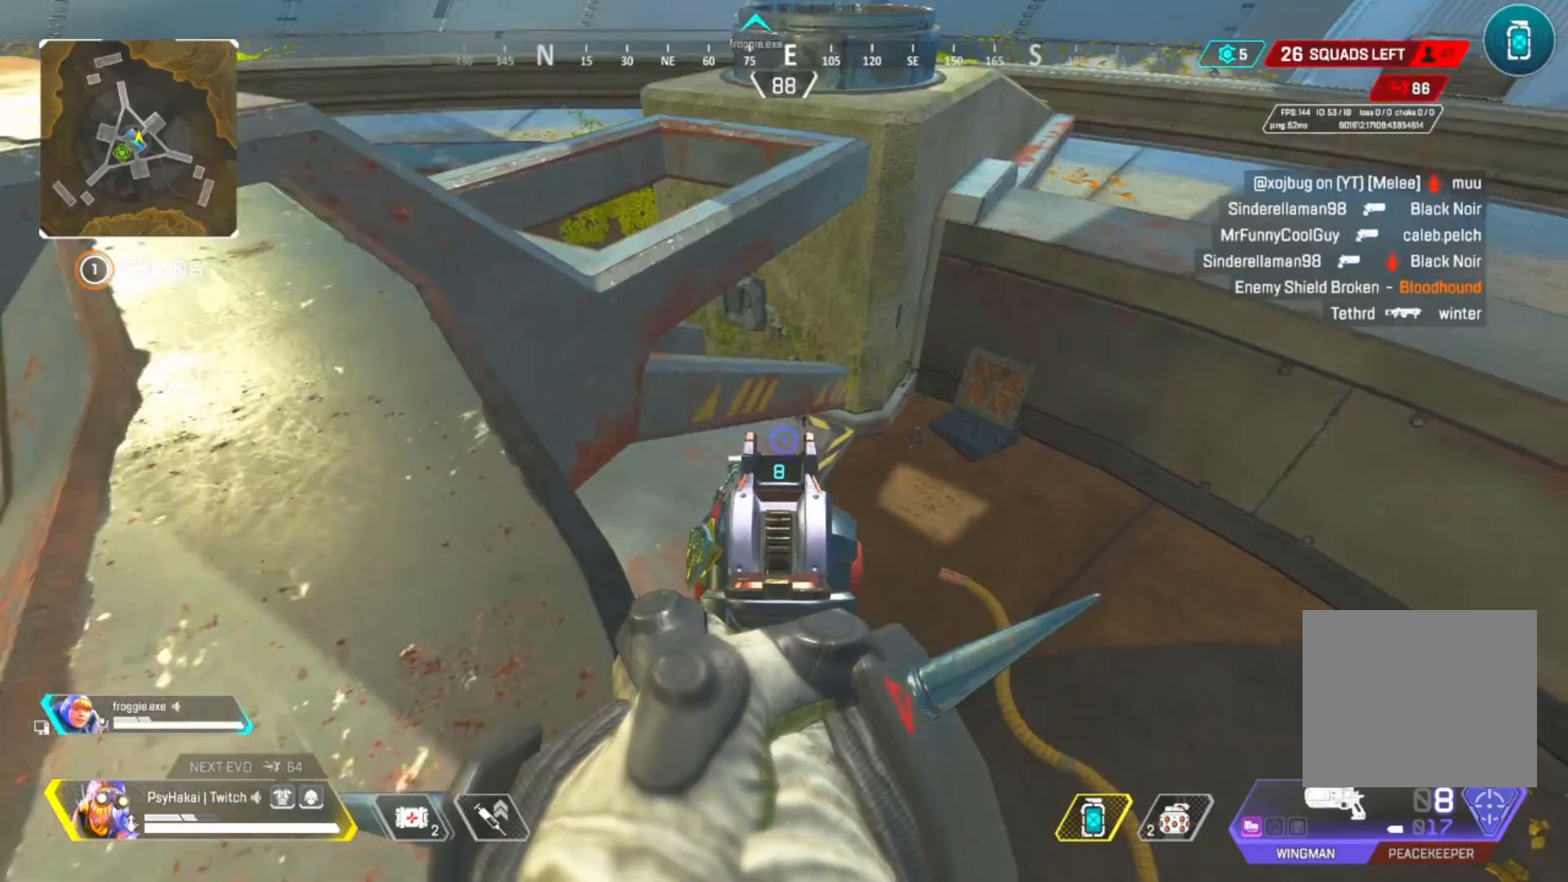
{"keys": ["shift"], "events": []}
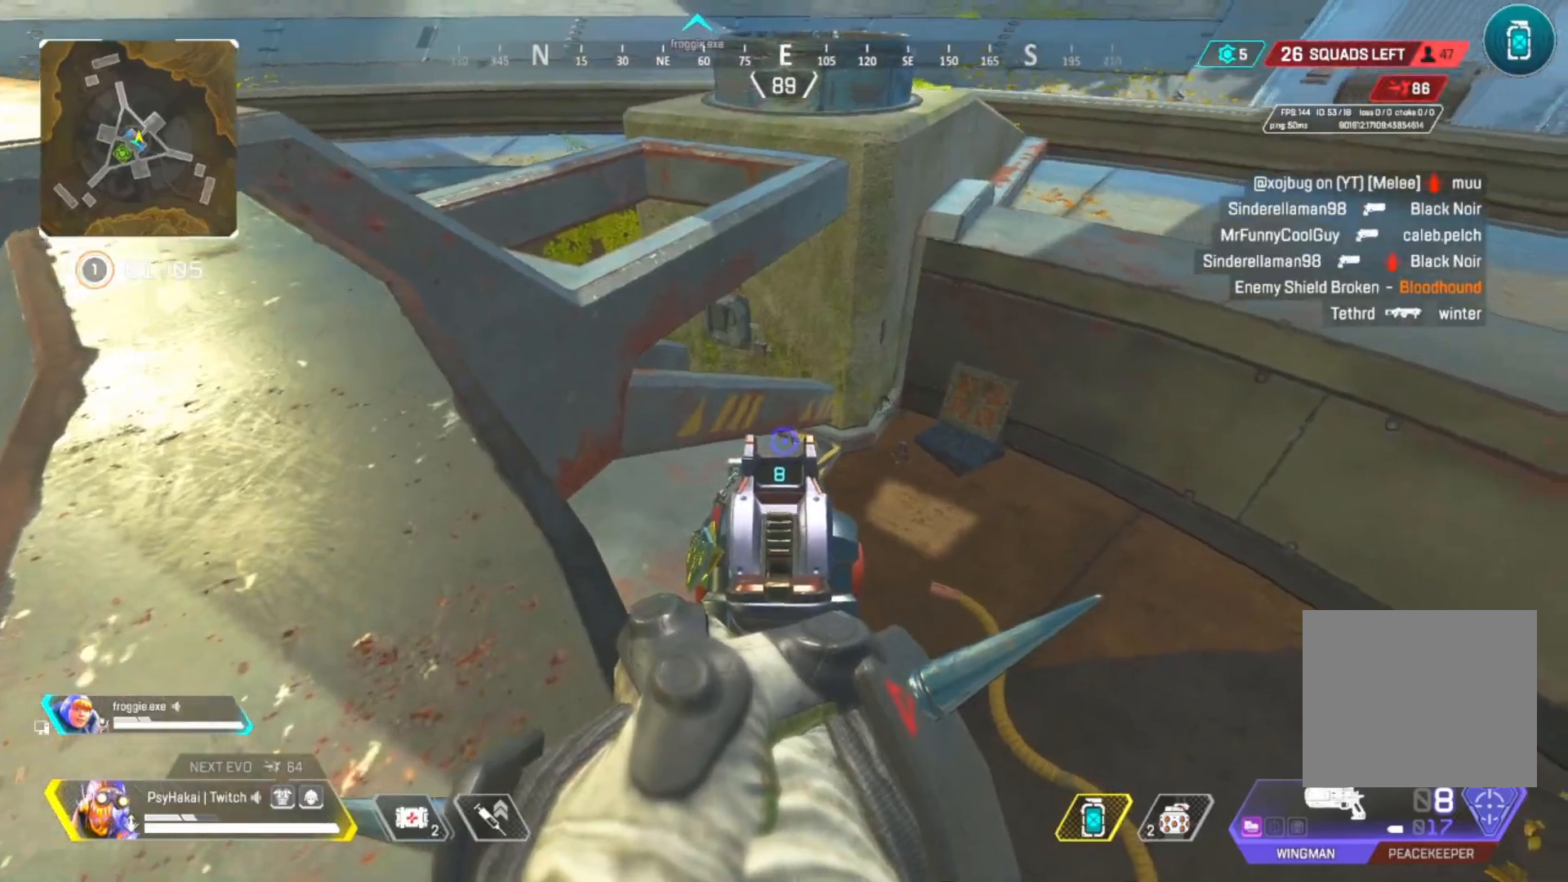
{"keys": ["shift"], "events": []}
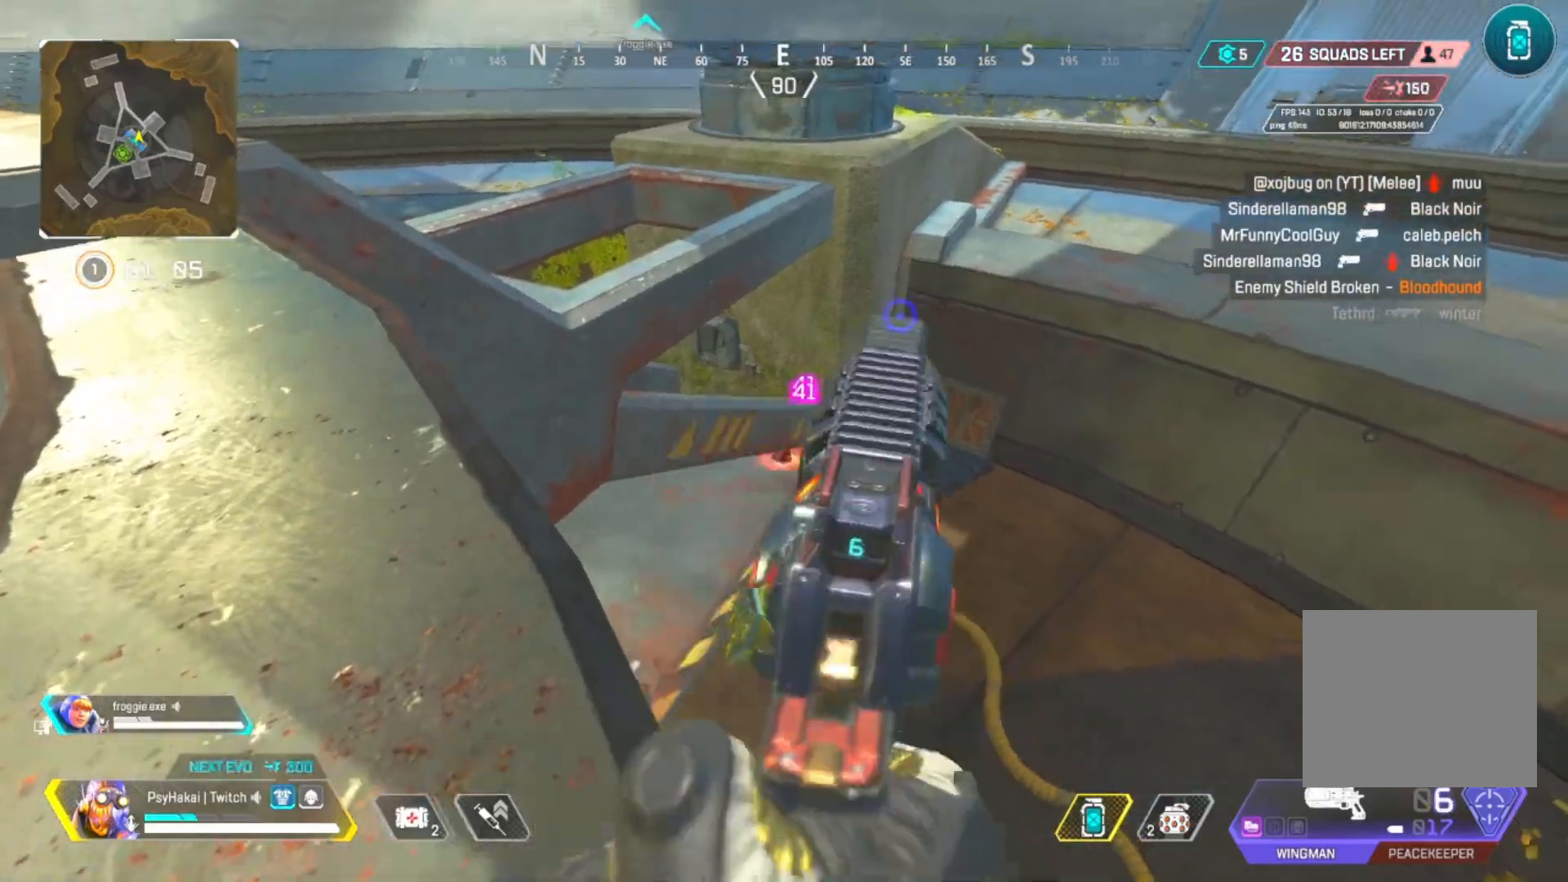
{"keys": ["w"], "events": [[450, "shift", "up"], [450, "w", "down"]]}
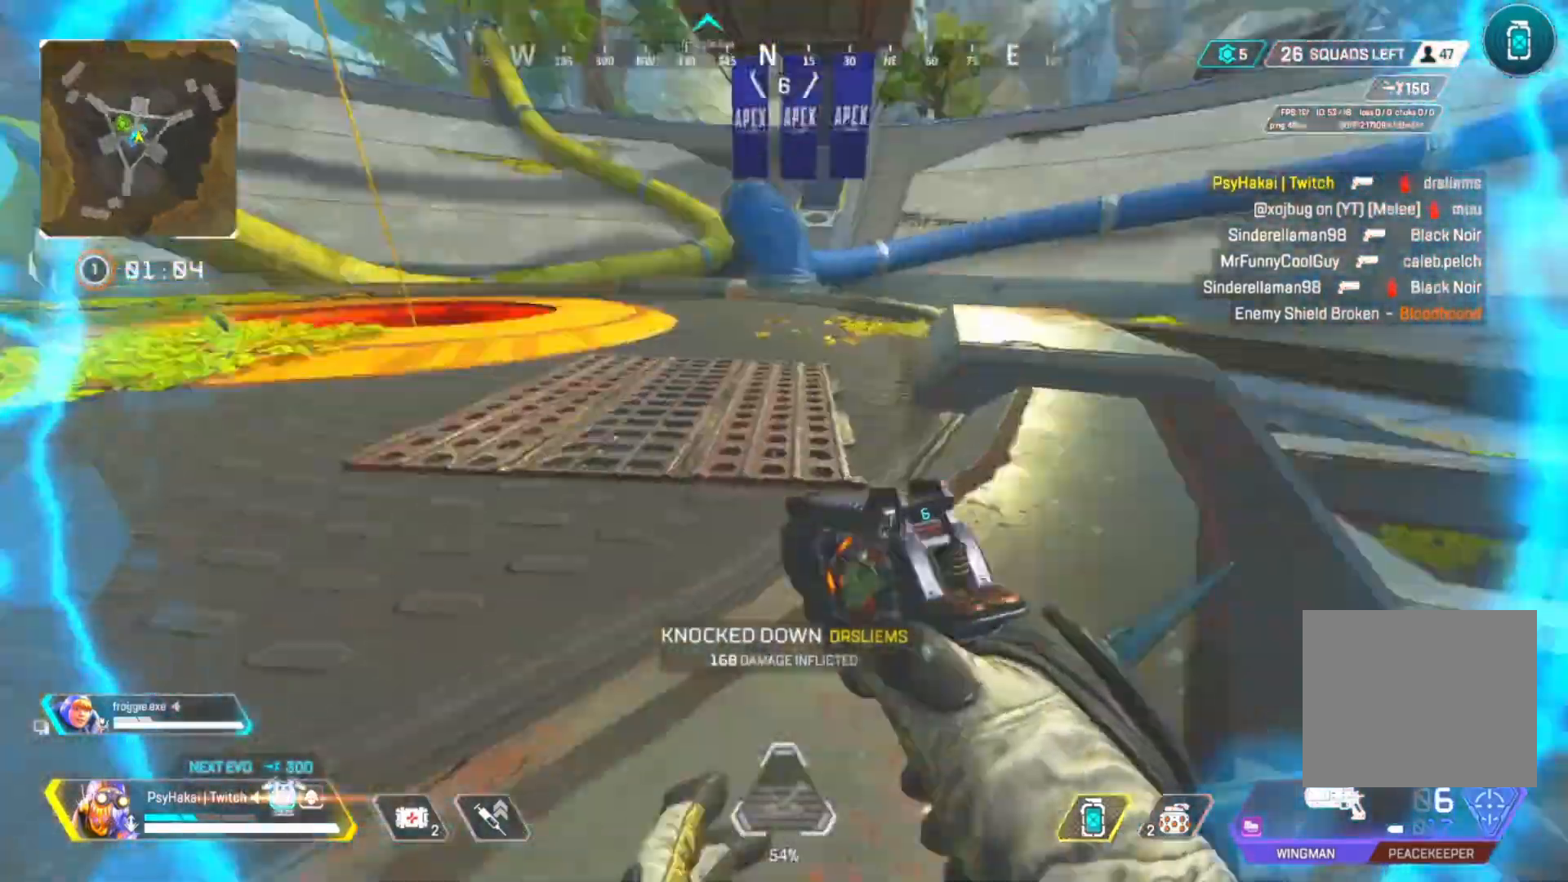
{"keys": ["w"], "events": []}
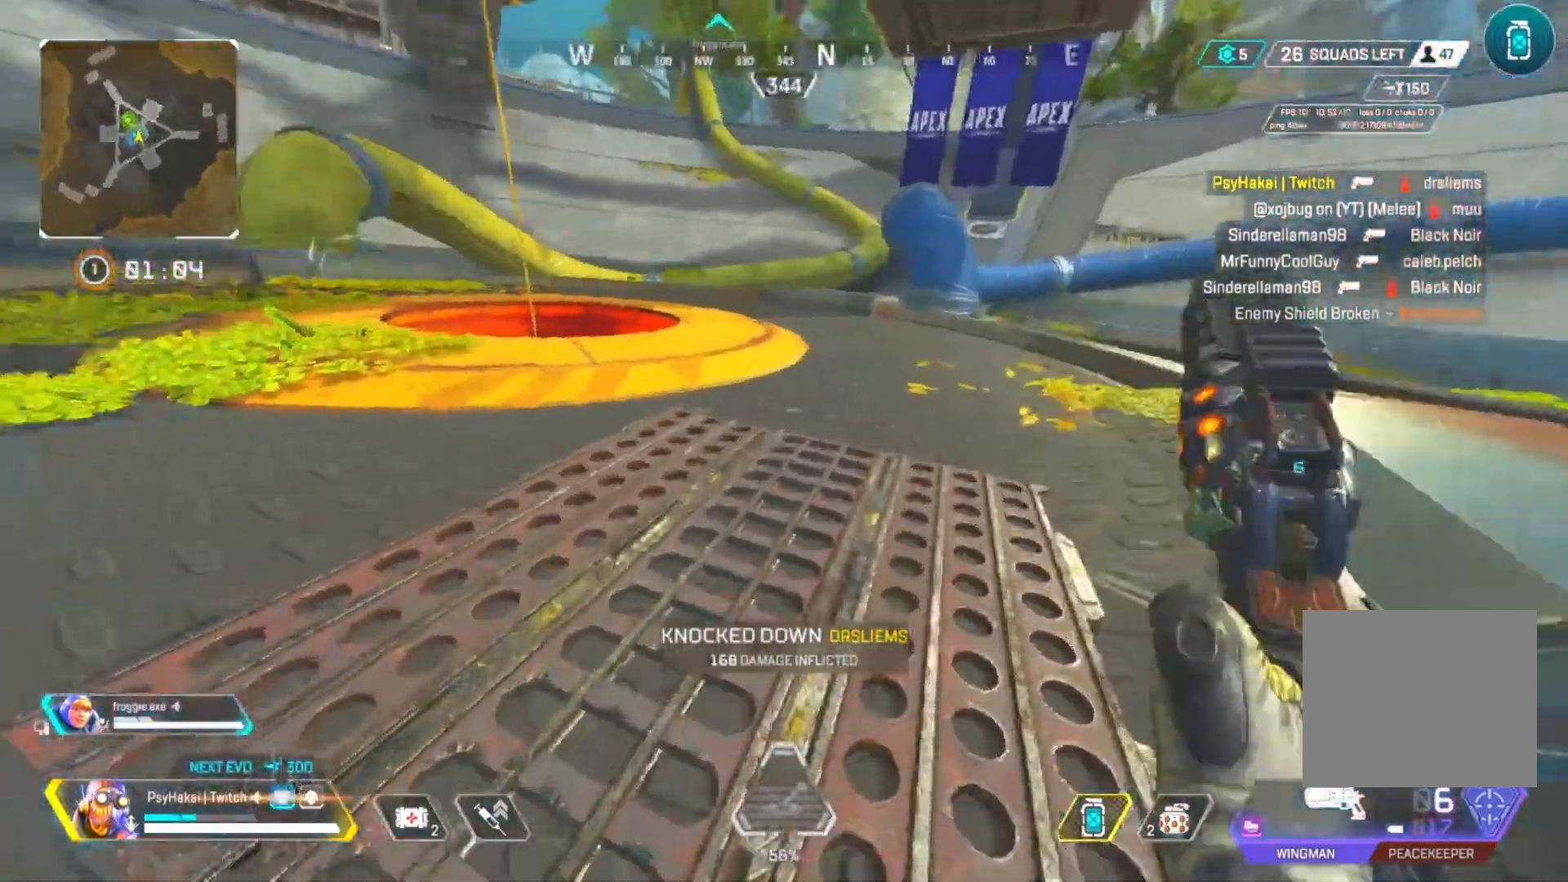
{"keys": ["shift", "space"], "events": [[133, "shift", "down"], [417, "space", "down"], [467, "w", "up"]]}
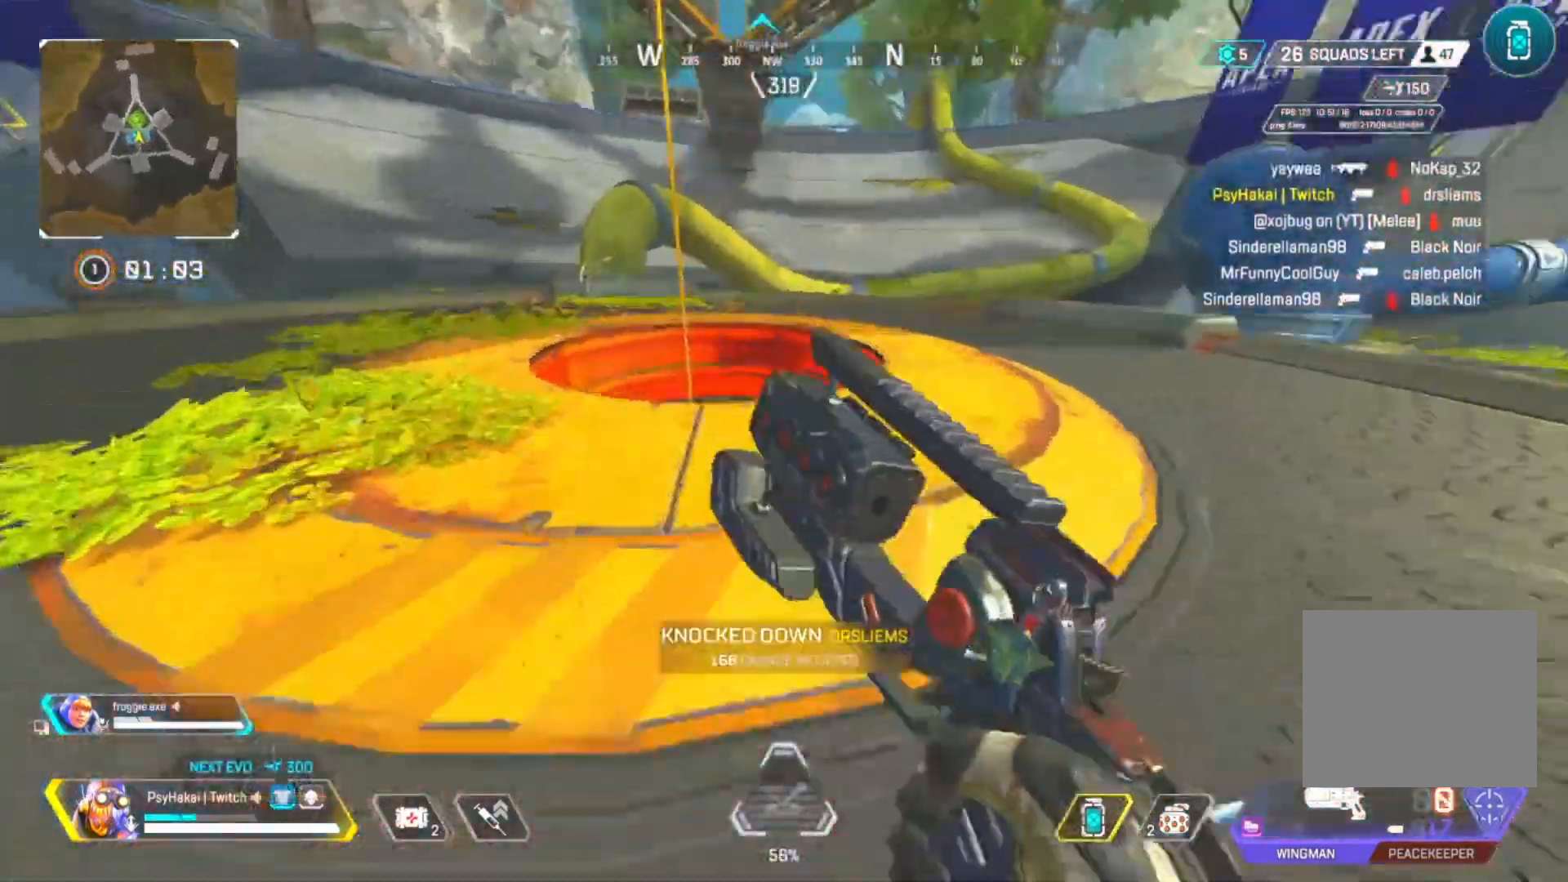
{"keys": ["d", "s"], "events": [[17, "shift", "up"], [17, "space", "up"], [450, "s", "down"], [483, "d", "down"]]}
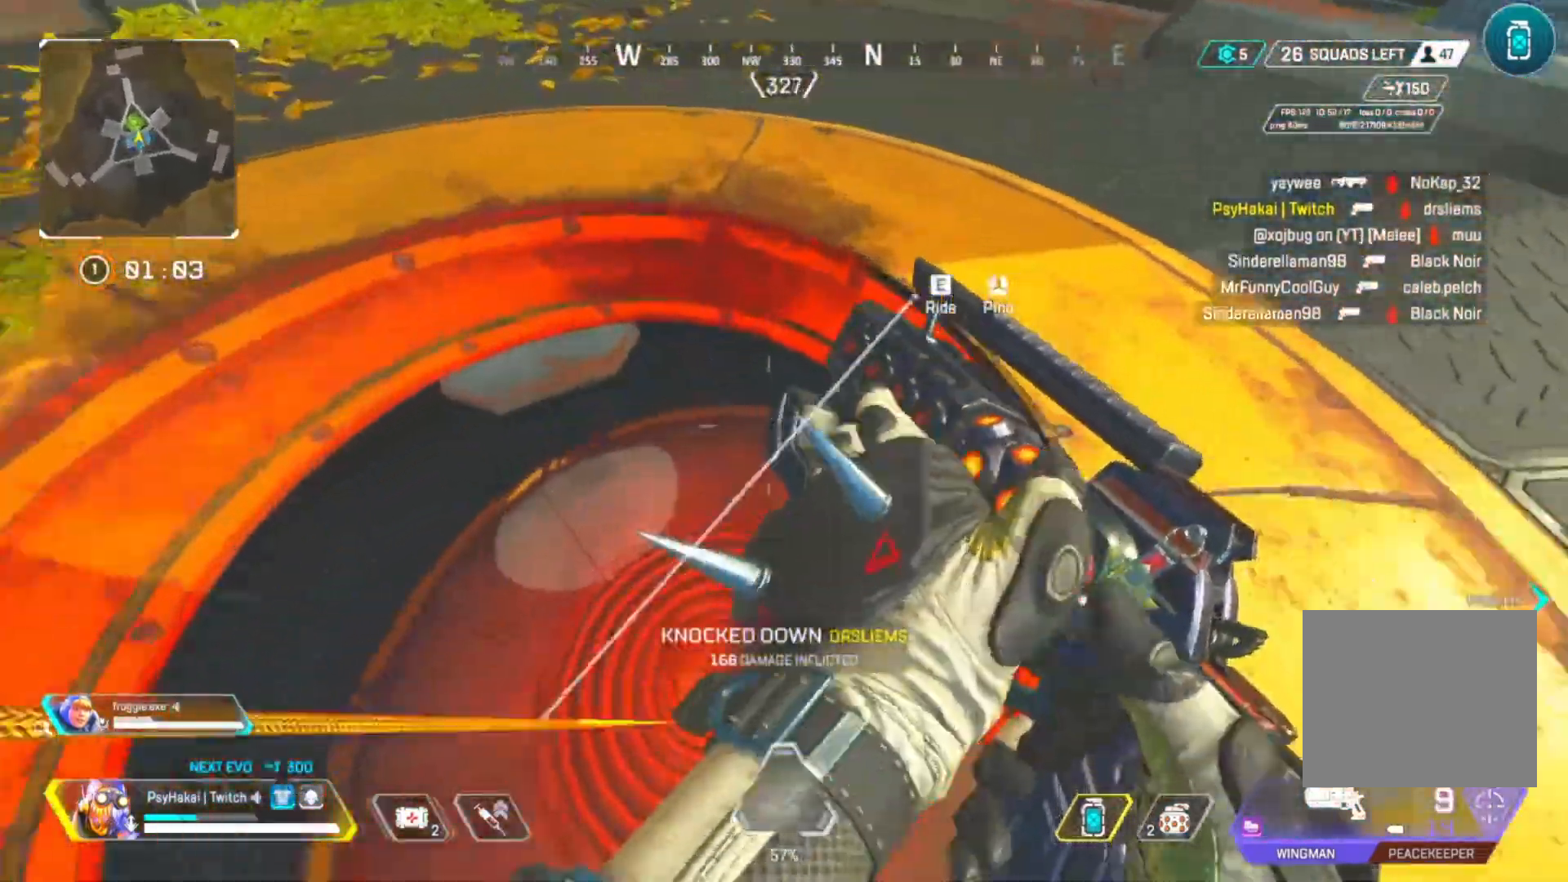
{"keys": ["e"], "events": [[317, "d", "up"], [500, "e", "down"], [500, "s", "up"]]}
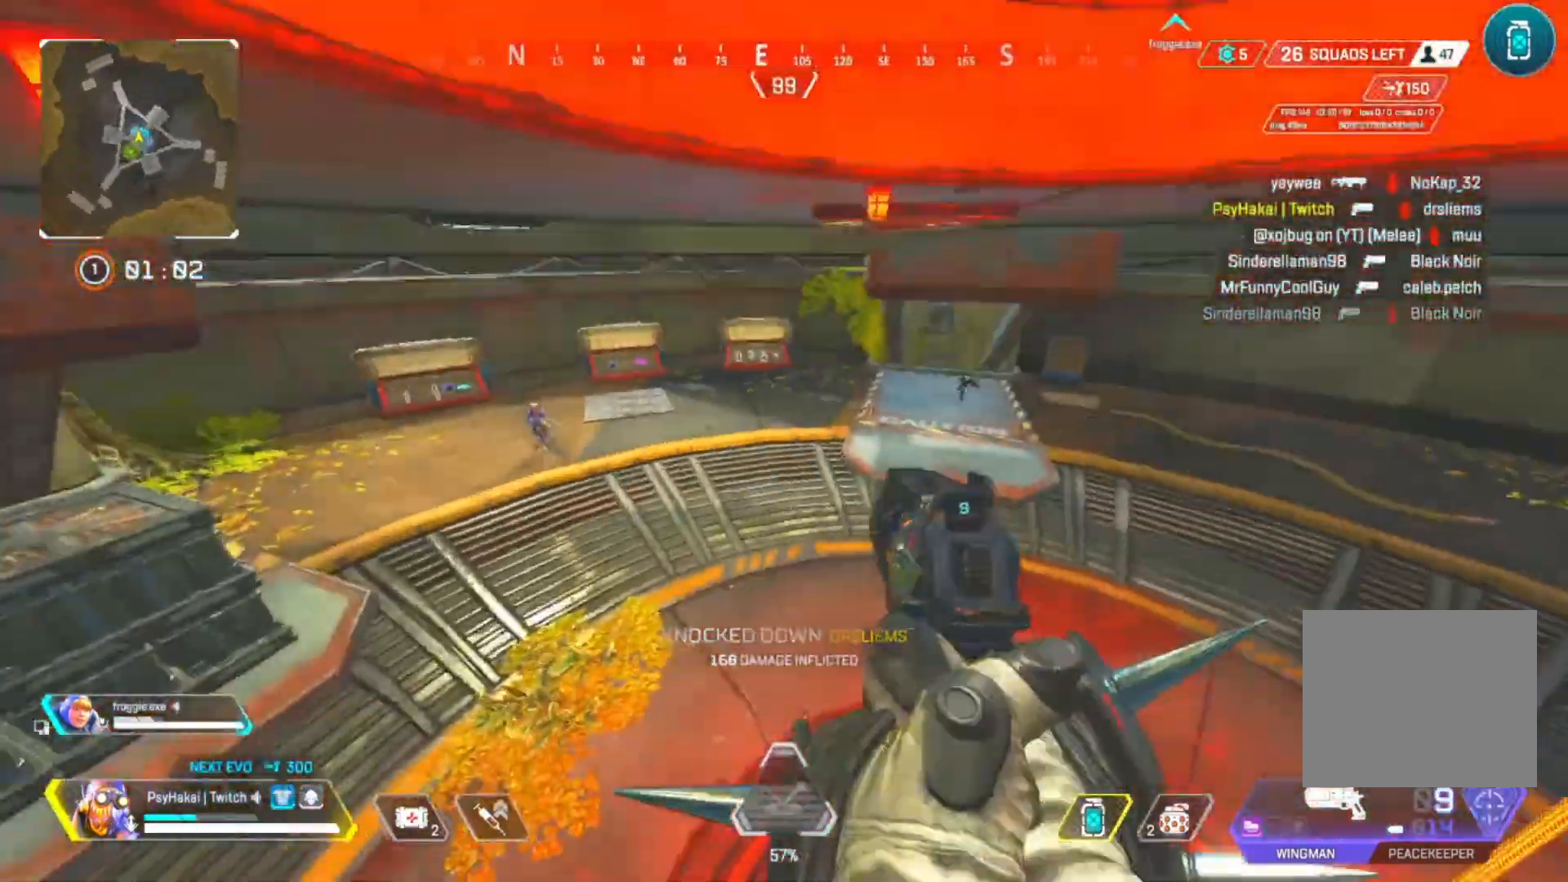
{"keys": ["shift"], "events": [[183, "e", "up"], [183, "shift", "down"]]}
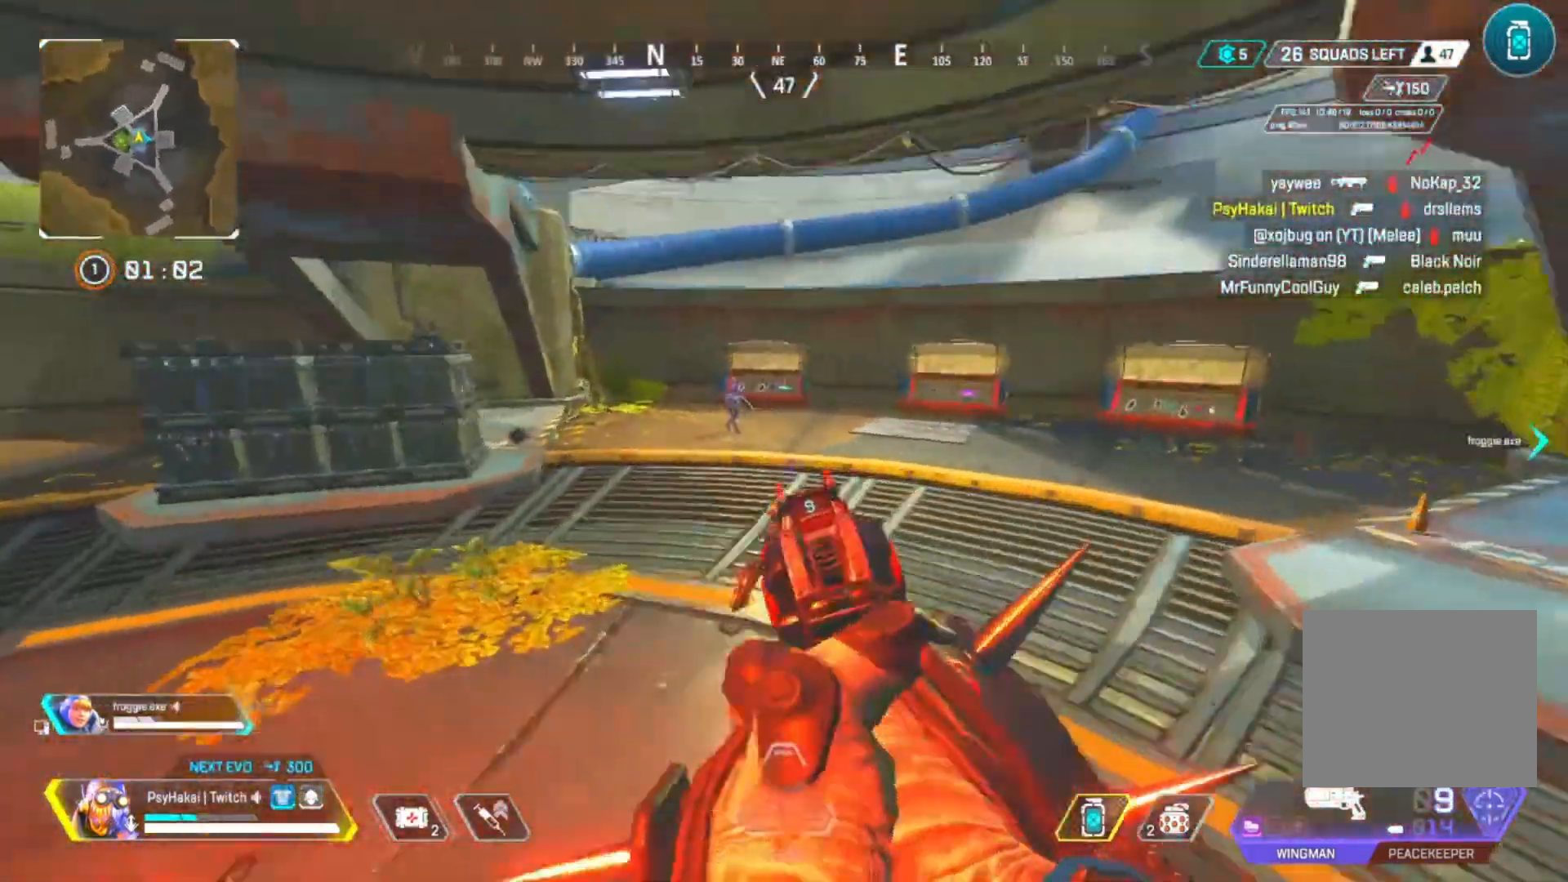
{"keys": ["shift"], "events": []}
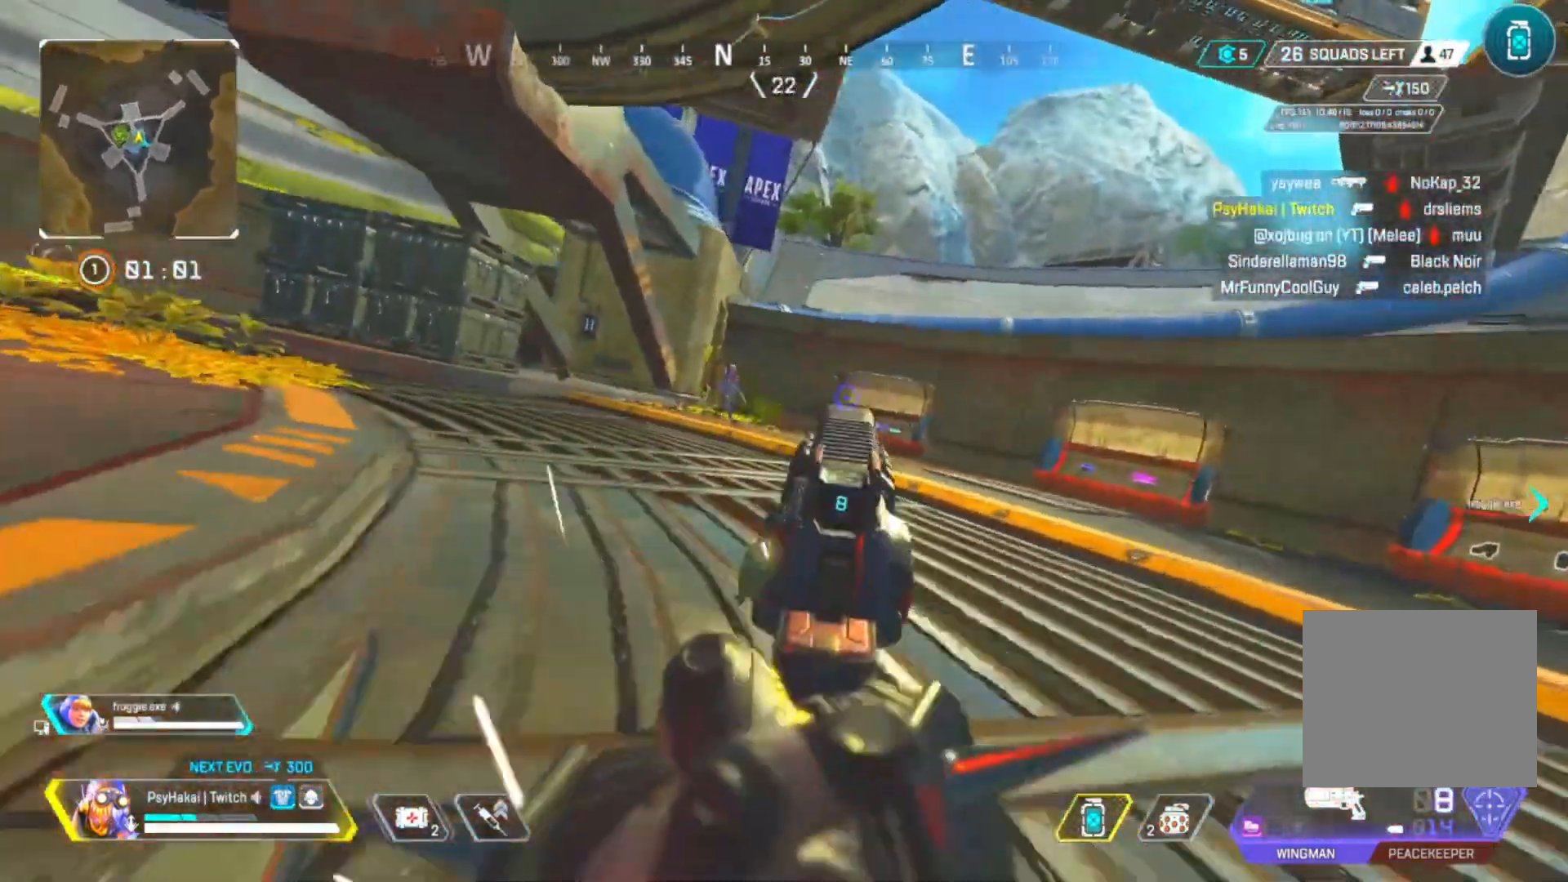
{"keys": ["d"], "events": [[317, "d", "down"], [367, "shift", "up"]]}
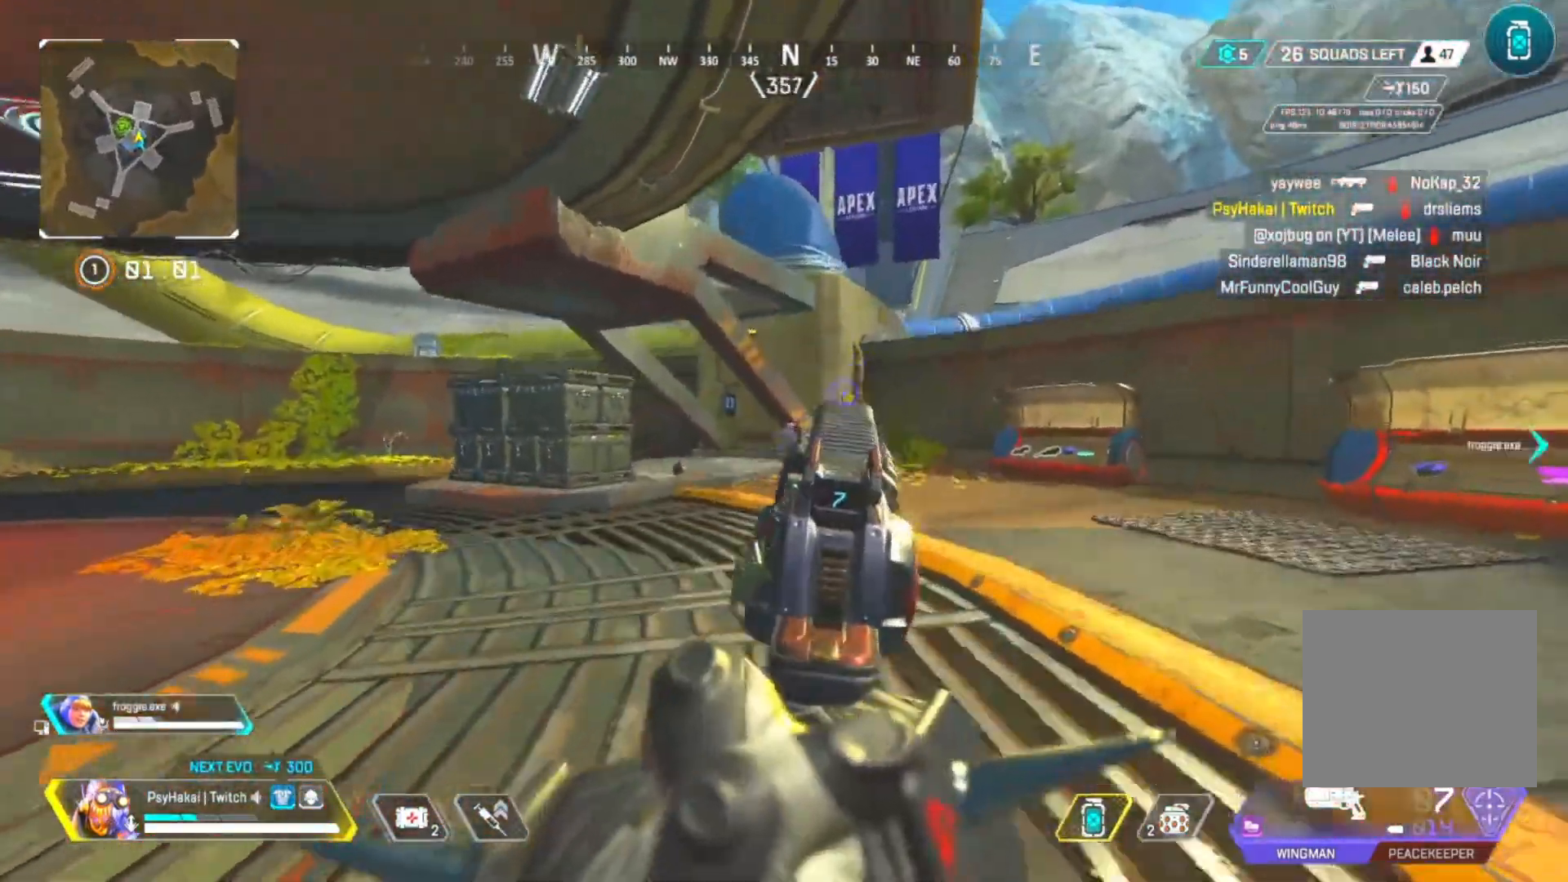
{"keys": ["a"], "events": [[233, "a", "down"], [283, "d", "up"]]}
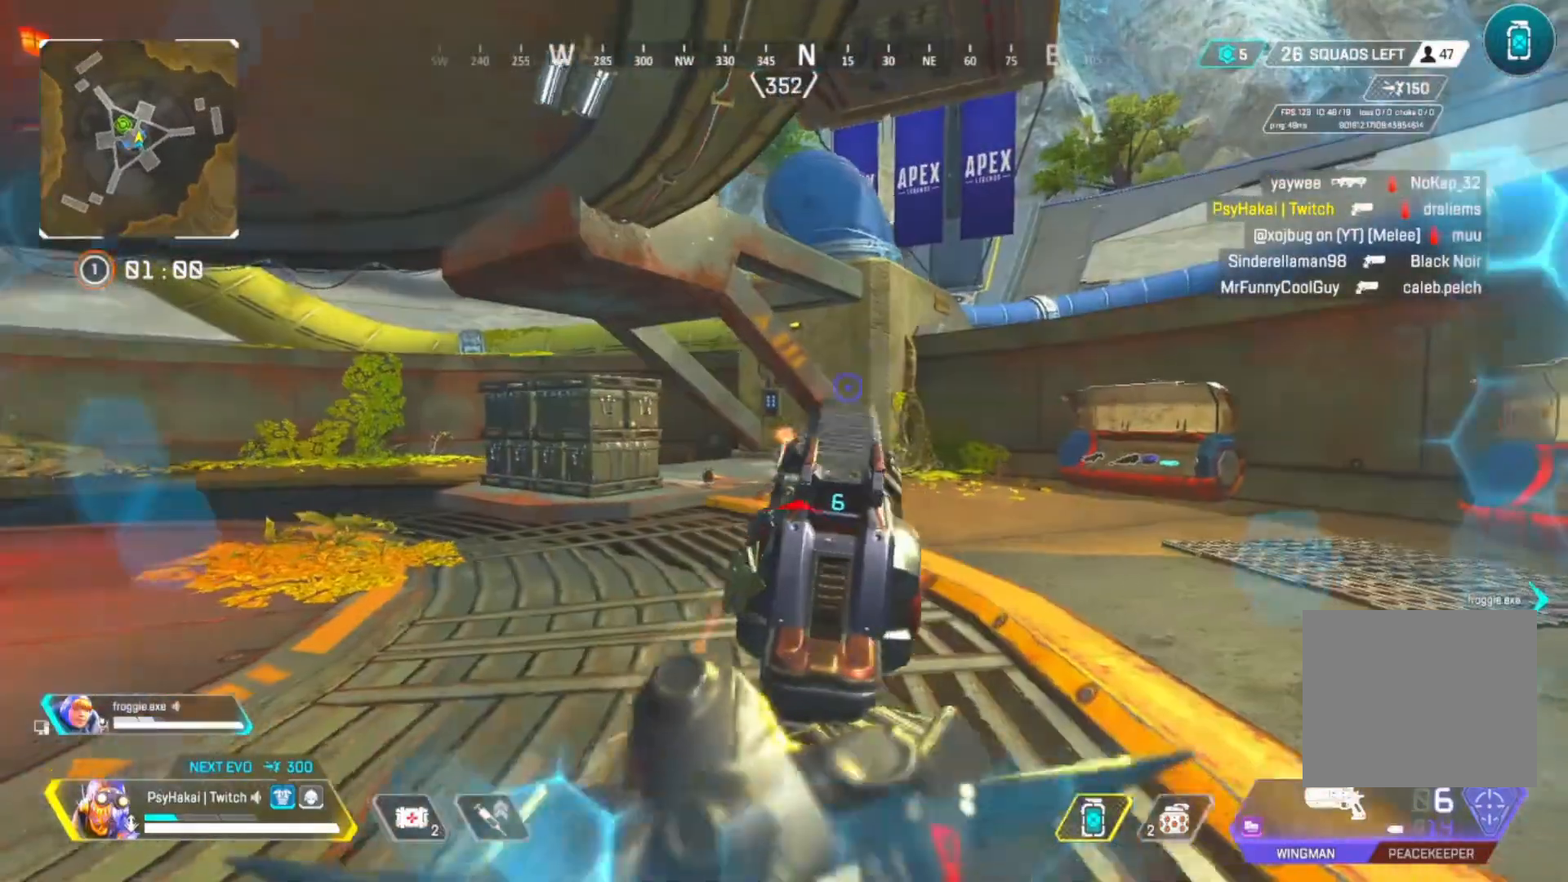
{"keys": ["d"], "events": [[167, "a", "up"], [167, "d", "down"]]}
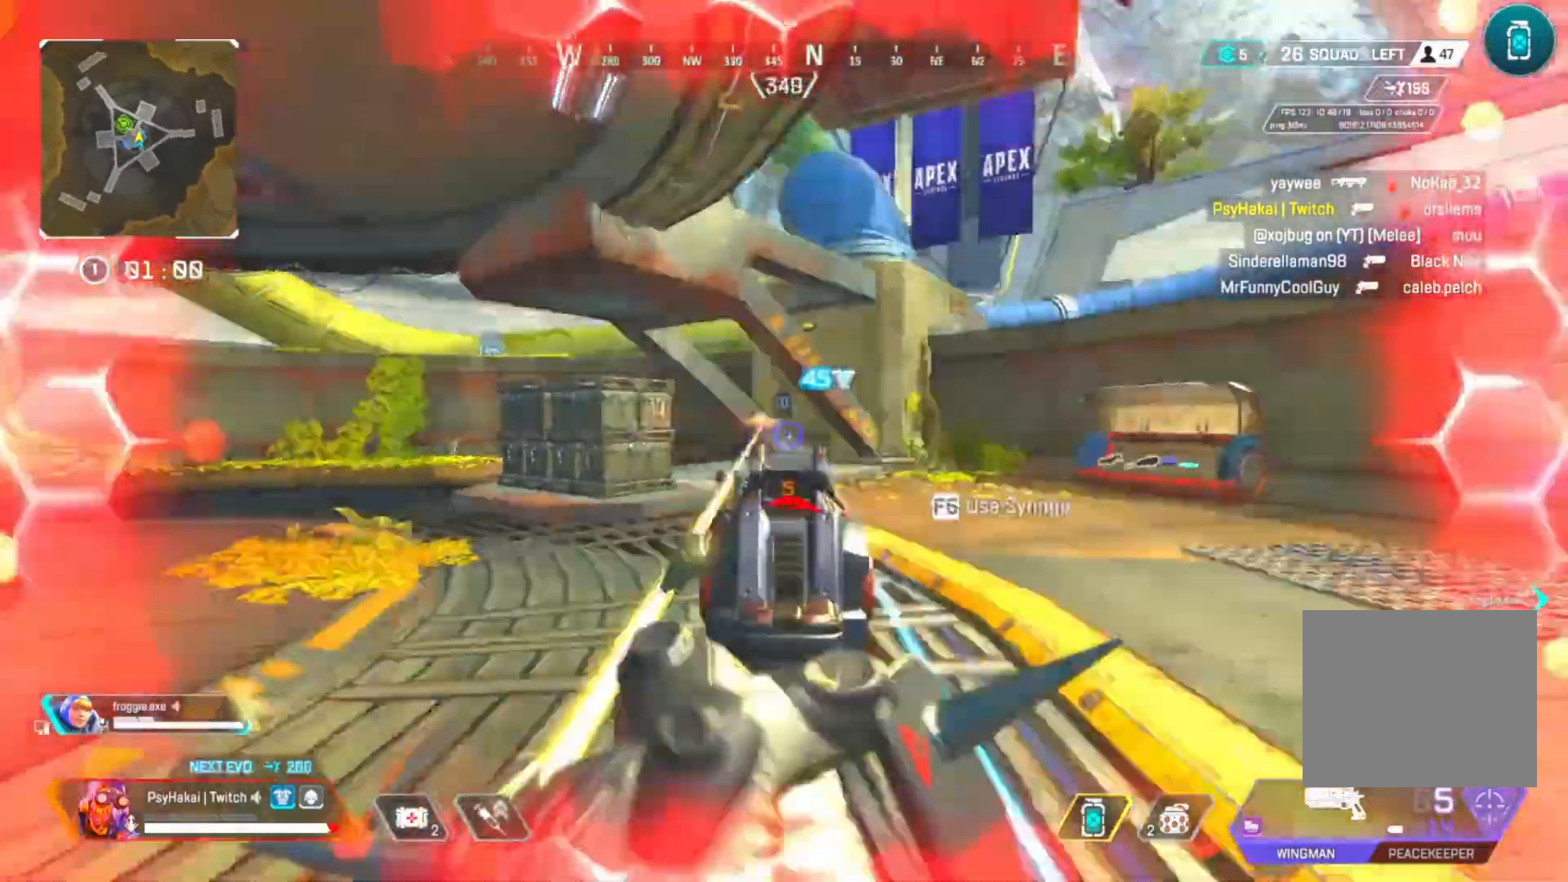
{"keys": ["a"], "events": [[83, "a", "down"], [83, "d", "up"]]}
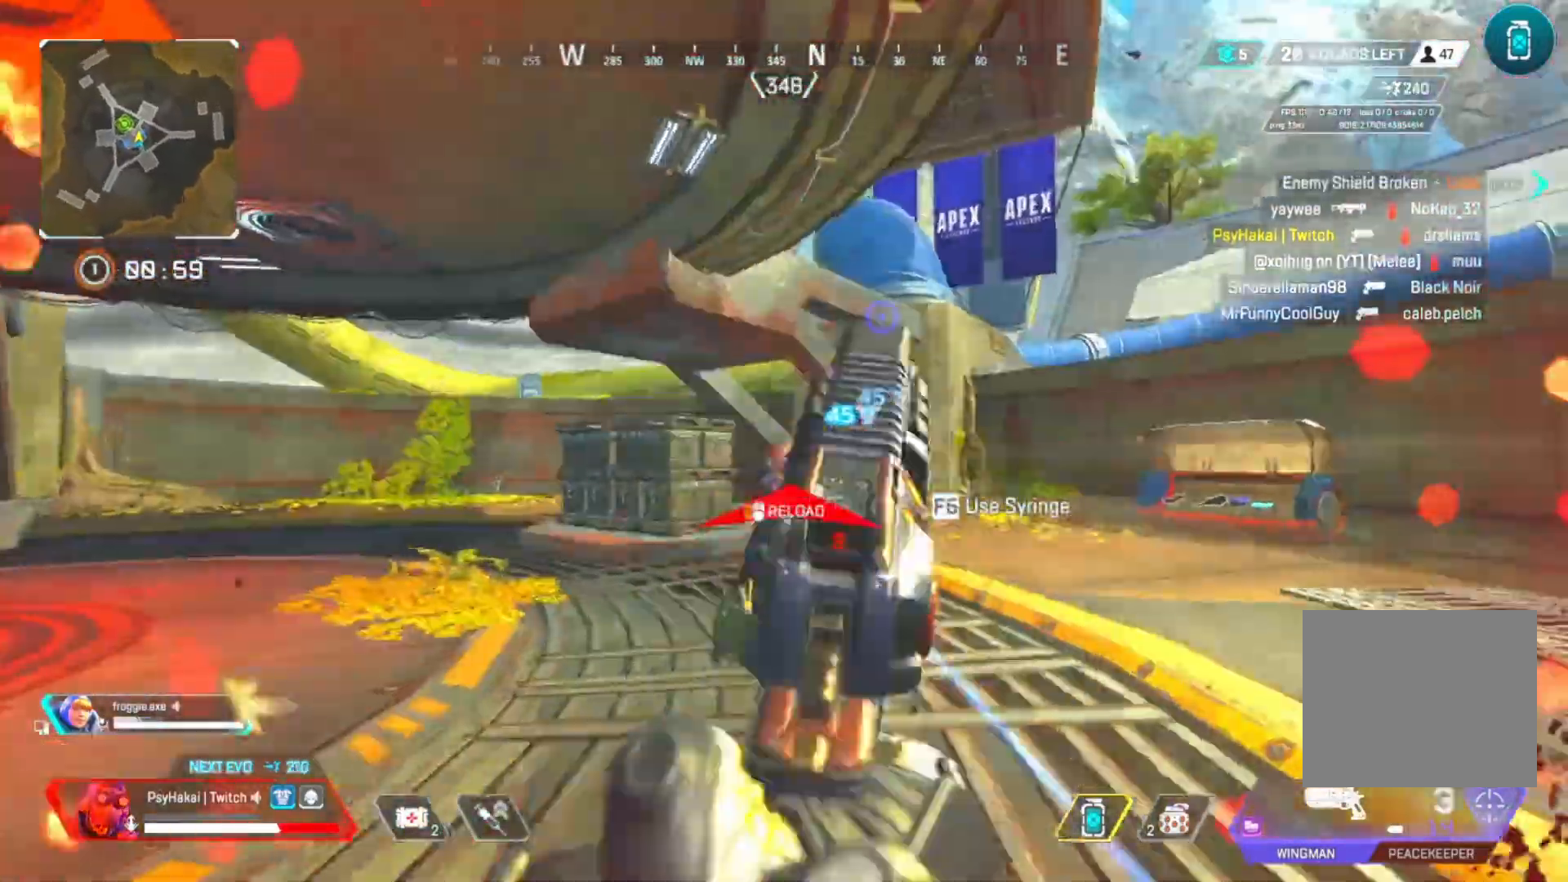
{"keys": ["w"], "events": [[50, "w", "down"], [150, "a", "up"], [283, "q", "down"], [383, "q", "up"]]}
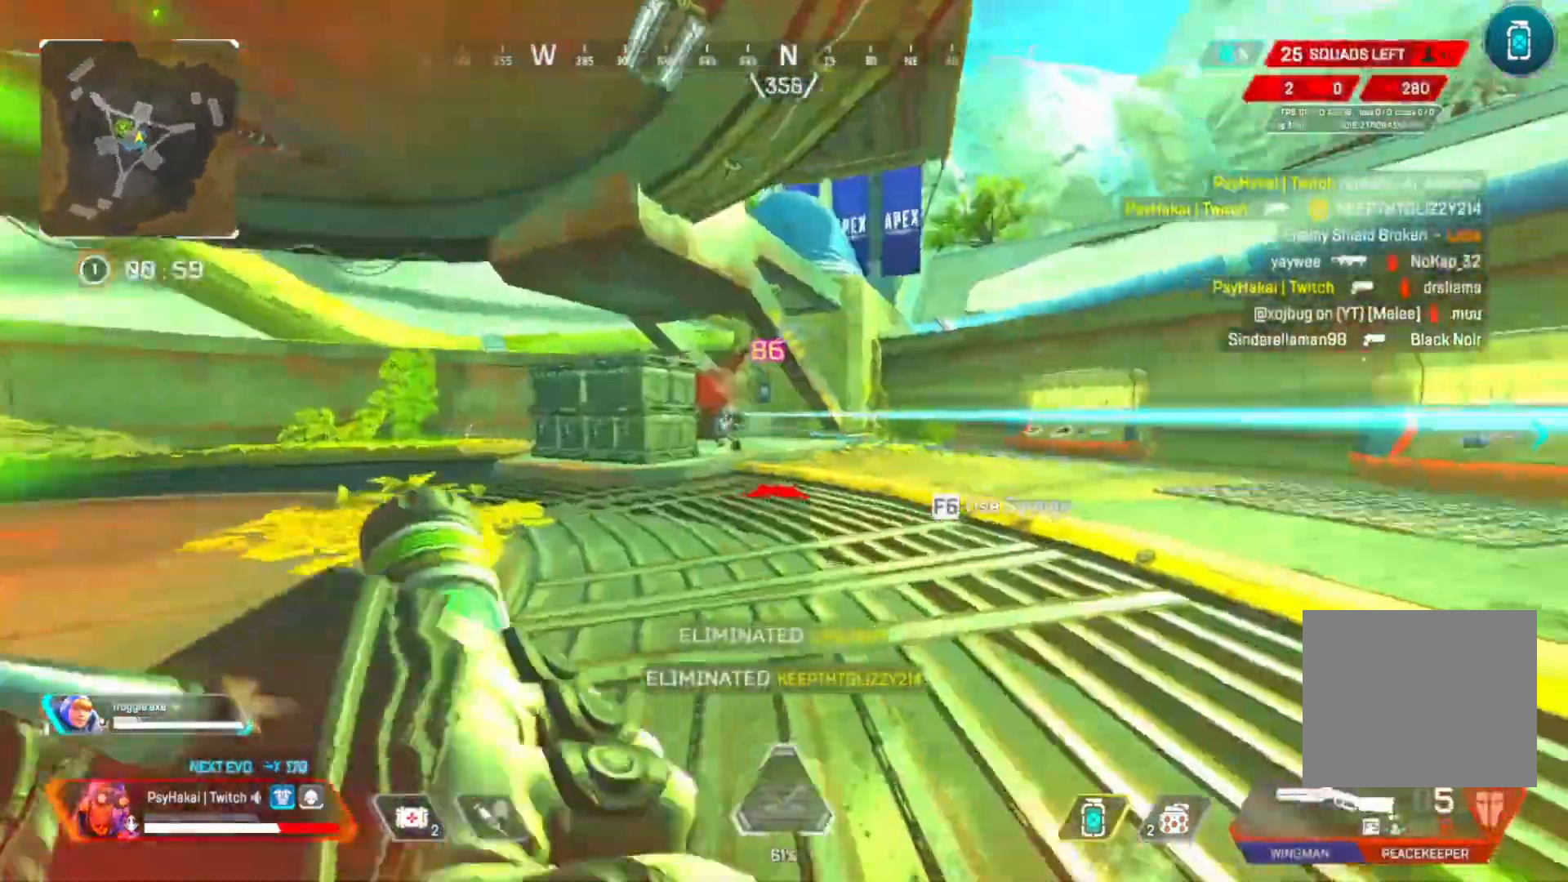
{"keys": ["shift", "space"], "events": [[200, "shift", "down"], [483, "space", "down"], [483, "w", "up"]]}
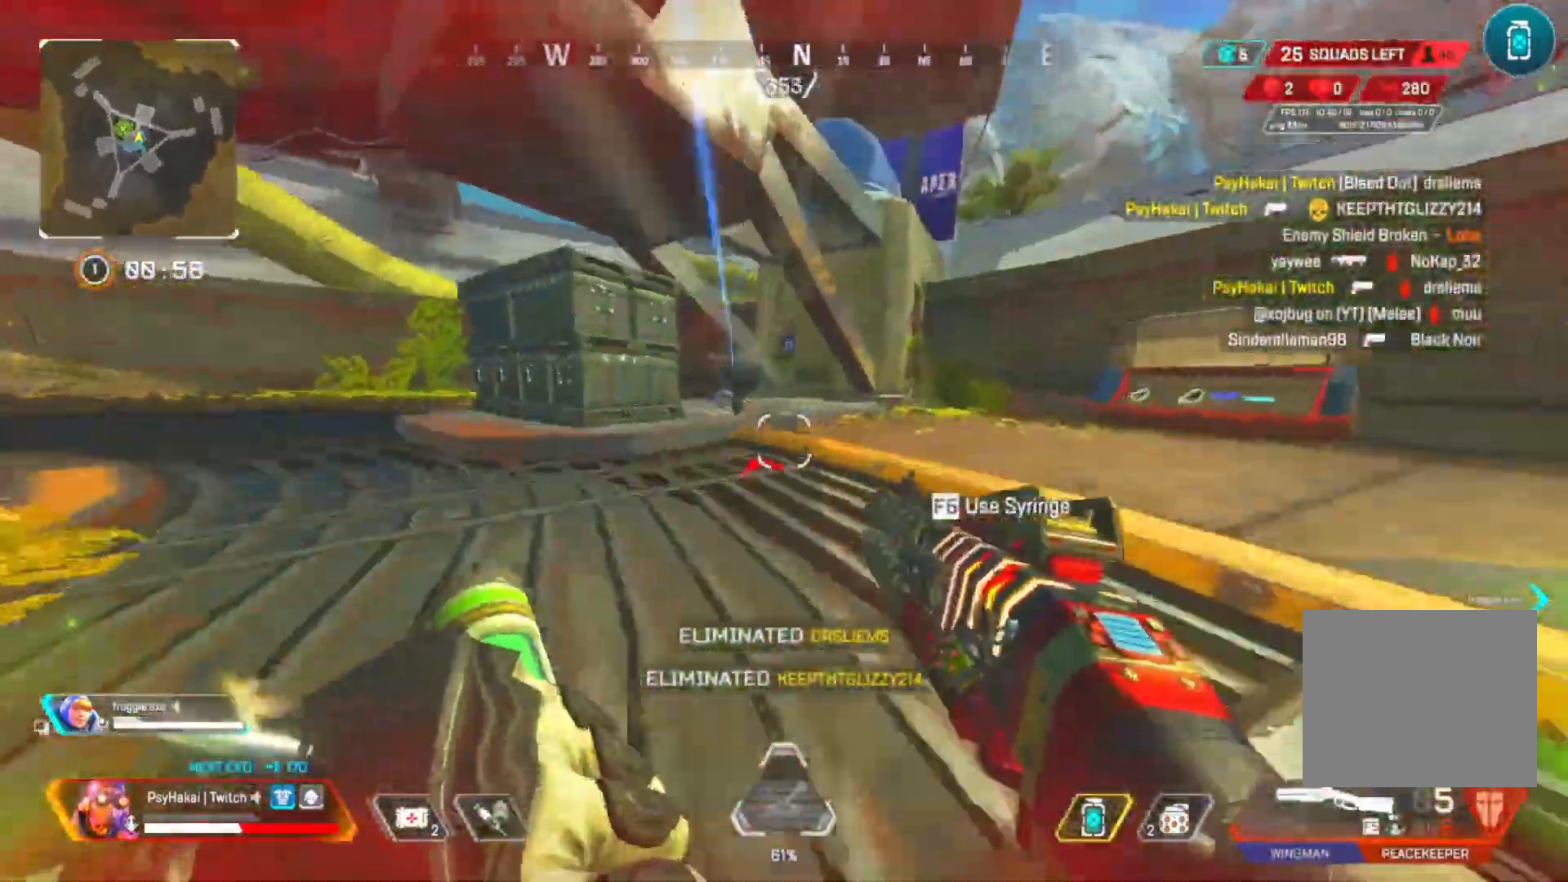
{"keys": ["w"], "events": [[33, "space", "up"], [83, "shift", "up"], [317, "w", "down"]]}
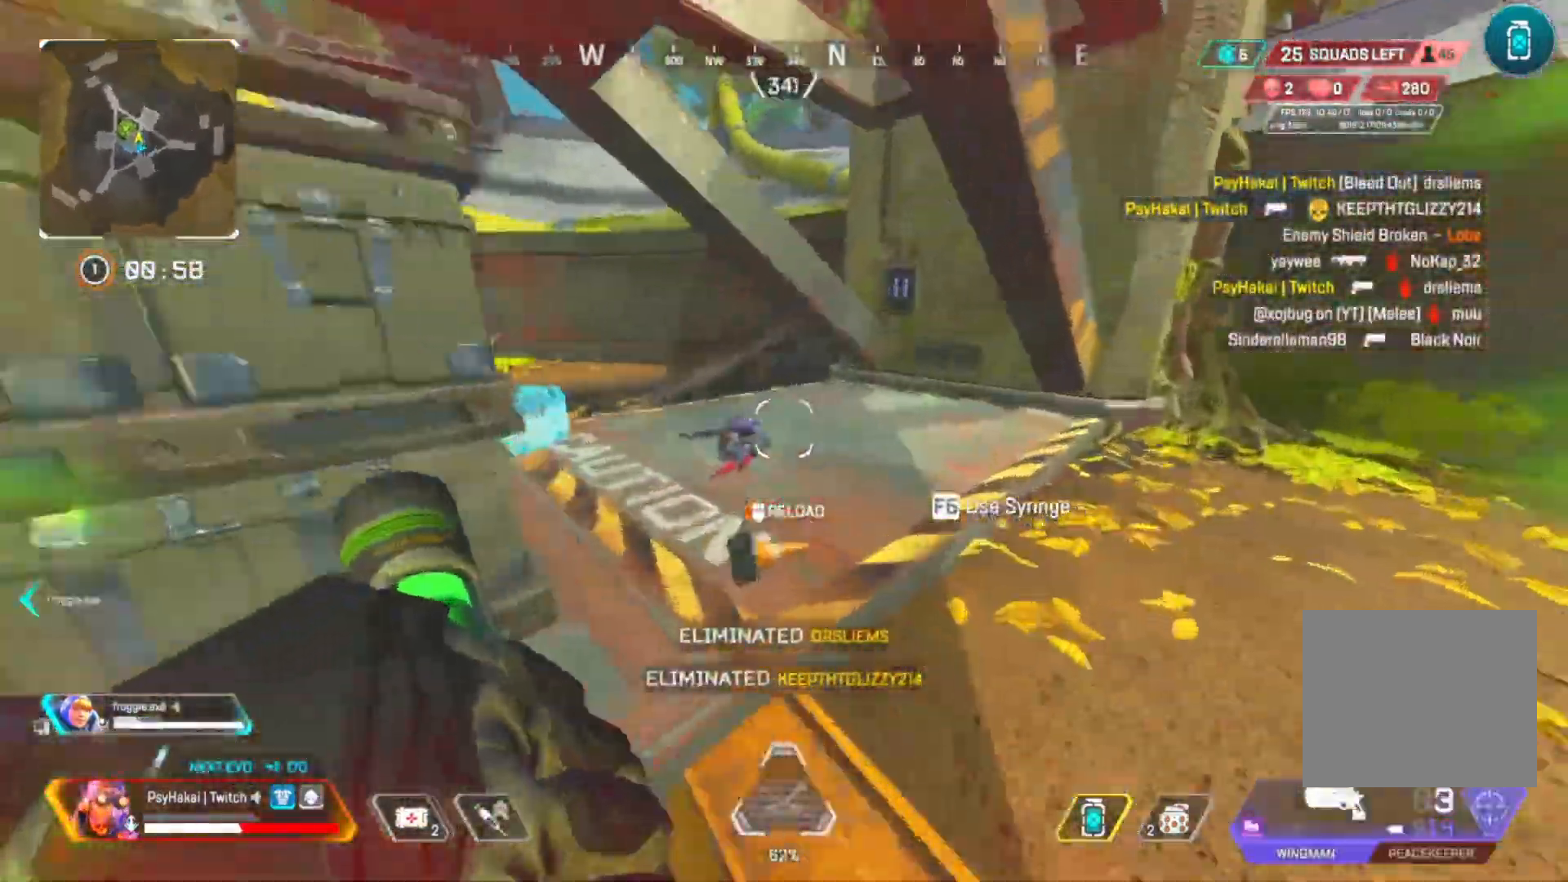
{"keys": ["w"], "events": [[167, "w", "up"], [333, "w", "down"]]}
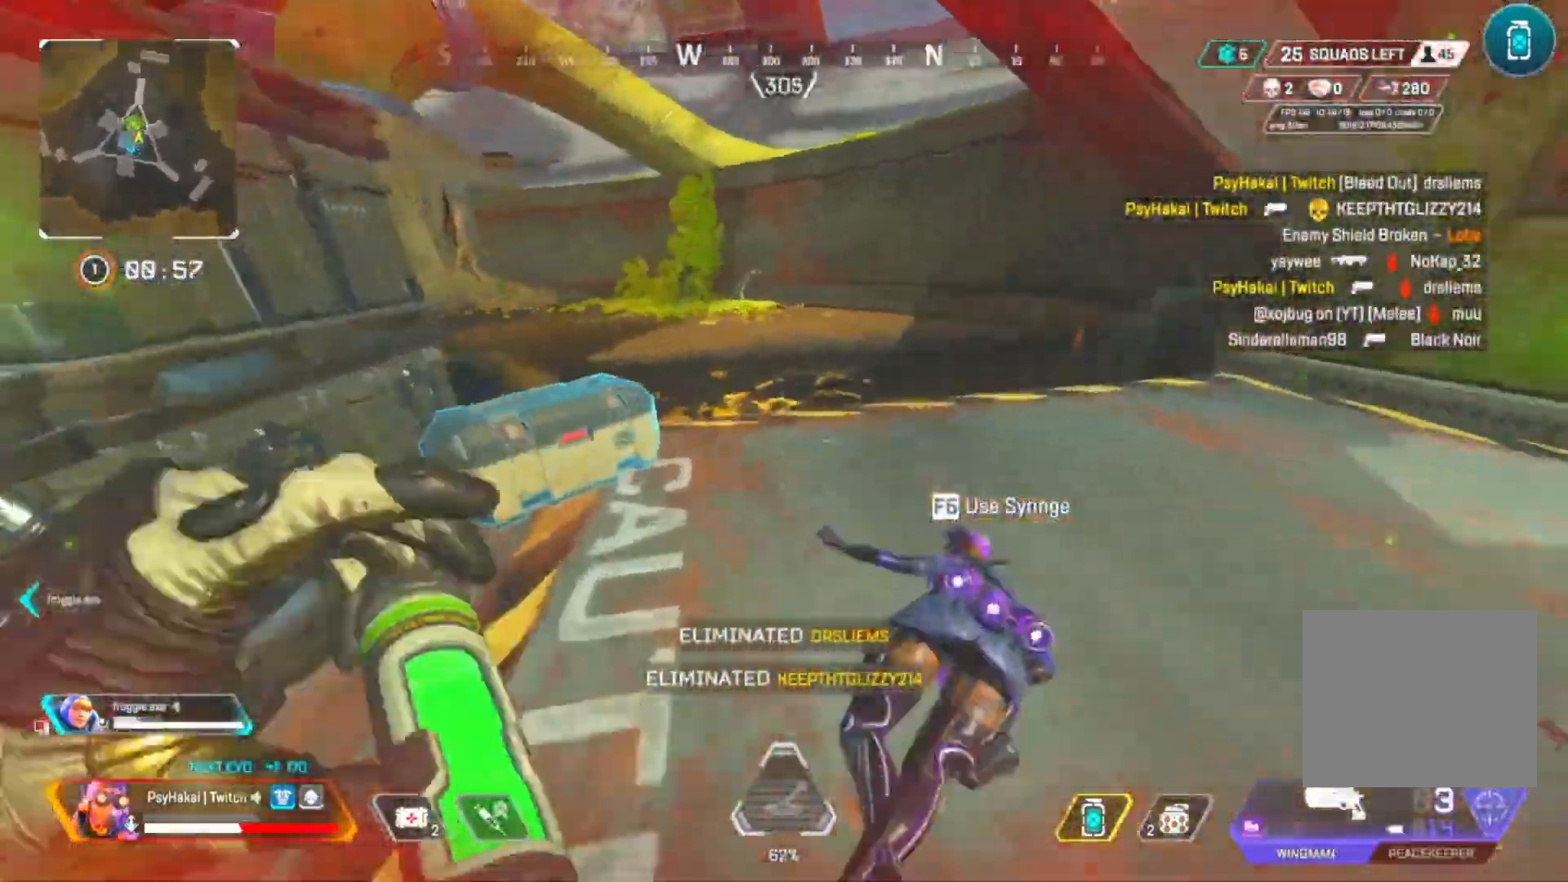
{"keys": ["d", "w"], "events": [[167, "w", "up"], [200, "e", "down"], [467, "d", "down"], [467, "e", "up"], [483, "w", "down"]]}
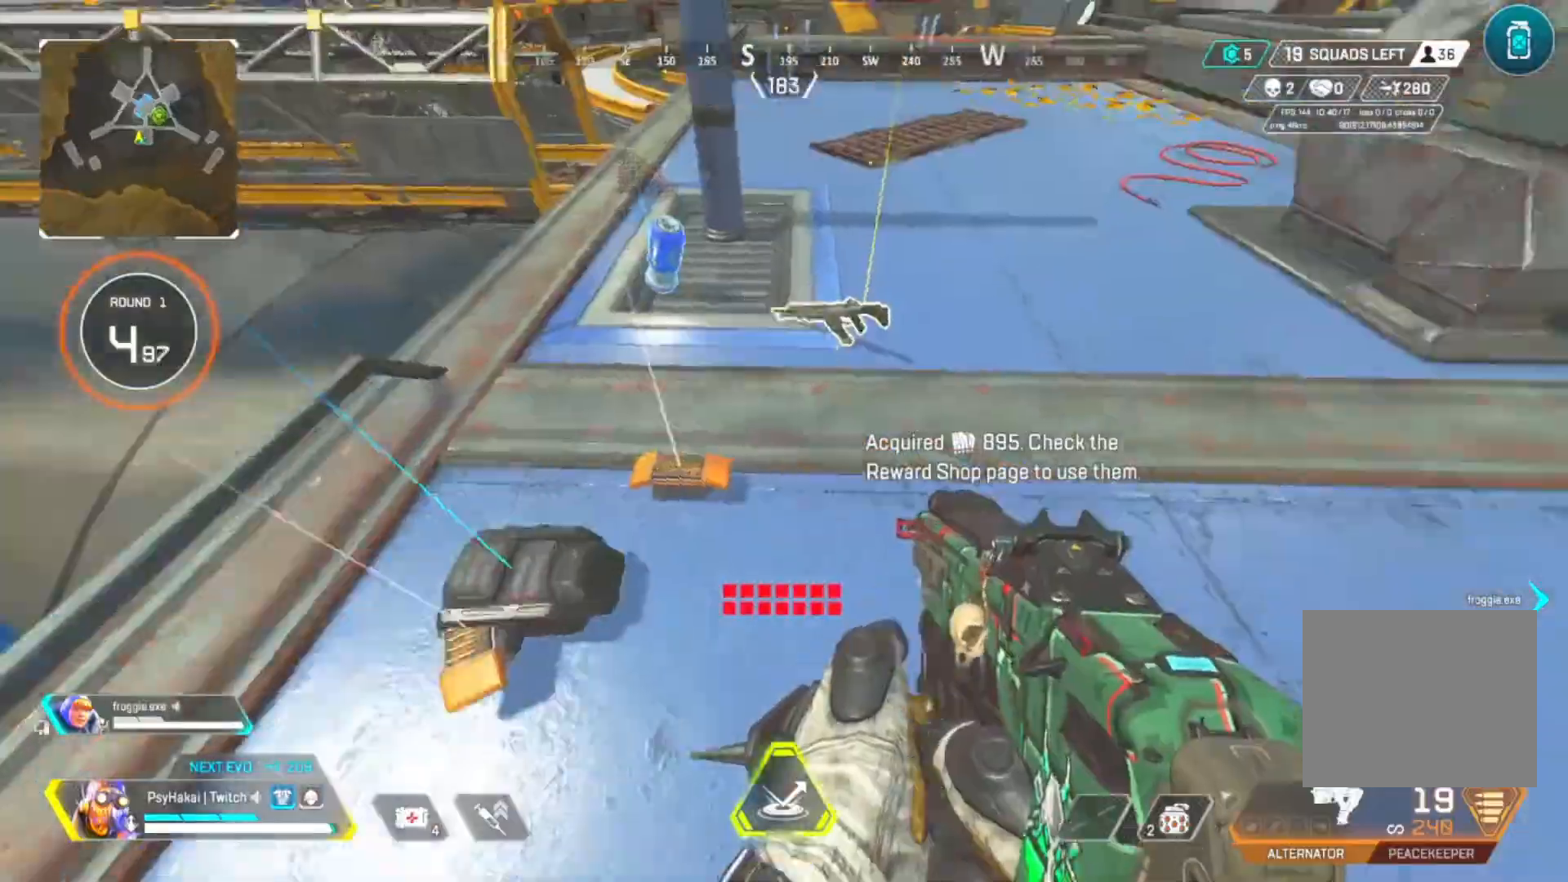
{"keys": ["e"], "events": [[83, "d", "up"], [133, "d", "down"], [167, "d", "up"], [317, "w", "up"], [400, "e", "down"]]}
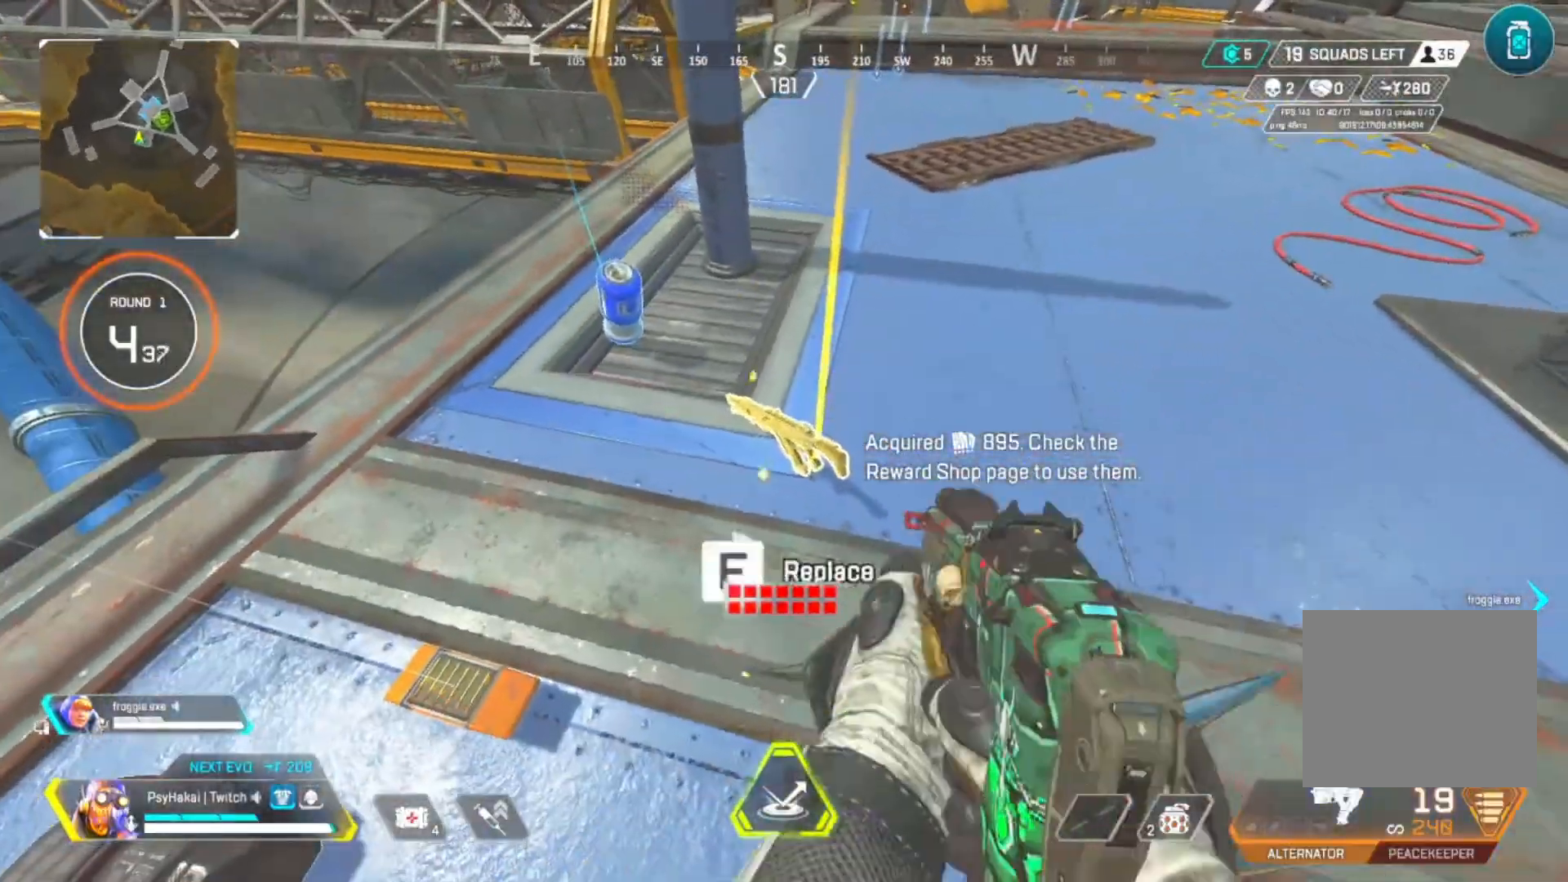
{"keys": ["e"], "events": [[233, "e", "up"], [233, "w", "down"], [433, "e", "down"], [467, "w", "up"]]}
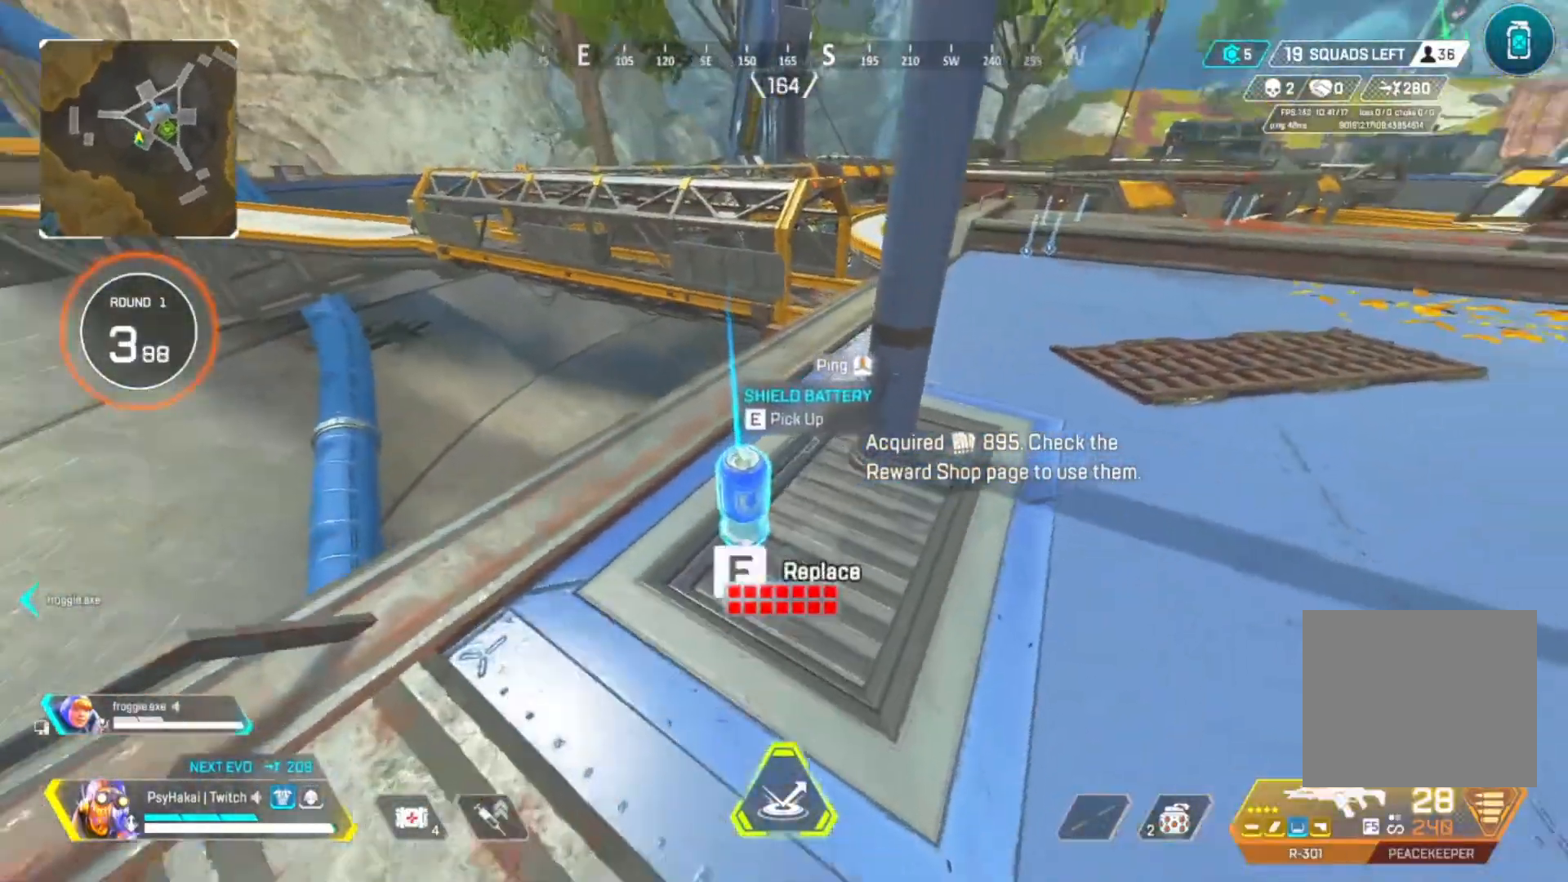
{"keys": ["s"], "events": [[17, "e", "up"], [433, "s", "down"]]}
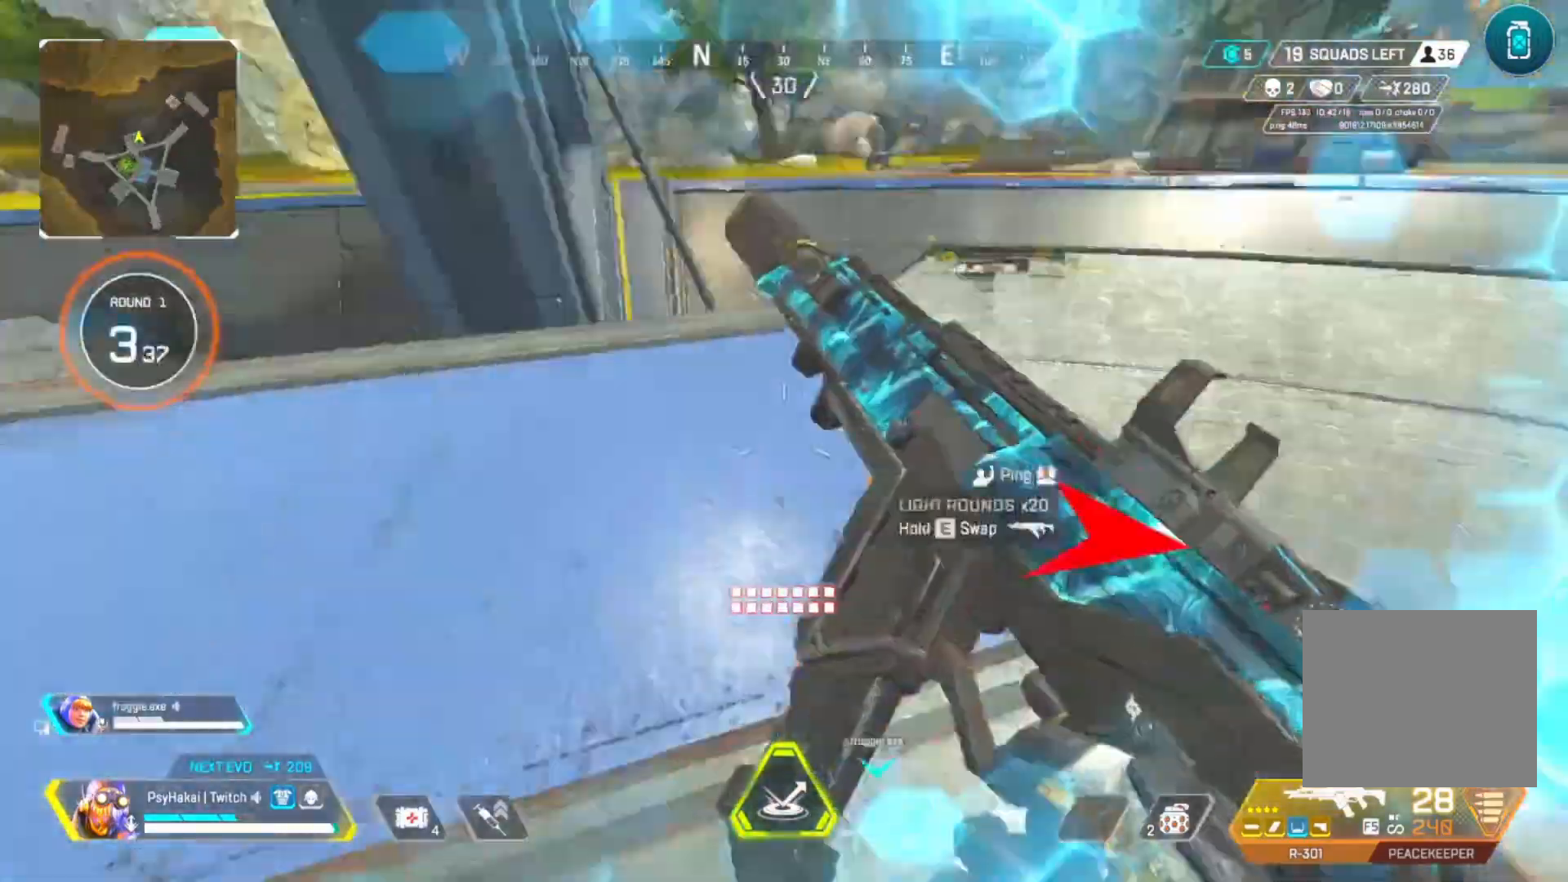
{"keys": ["a", "w"], "events": [[133, "d", "down"], [217, "a", "down"], [217, "s", "up"], [267, "d", "up"], [400, "w", "down"]]}
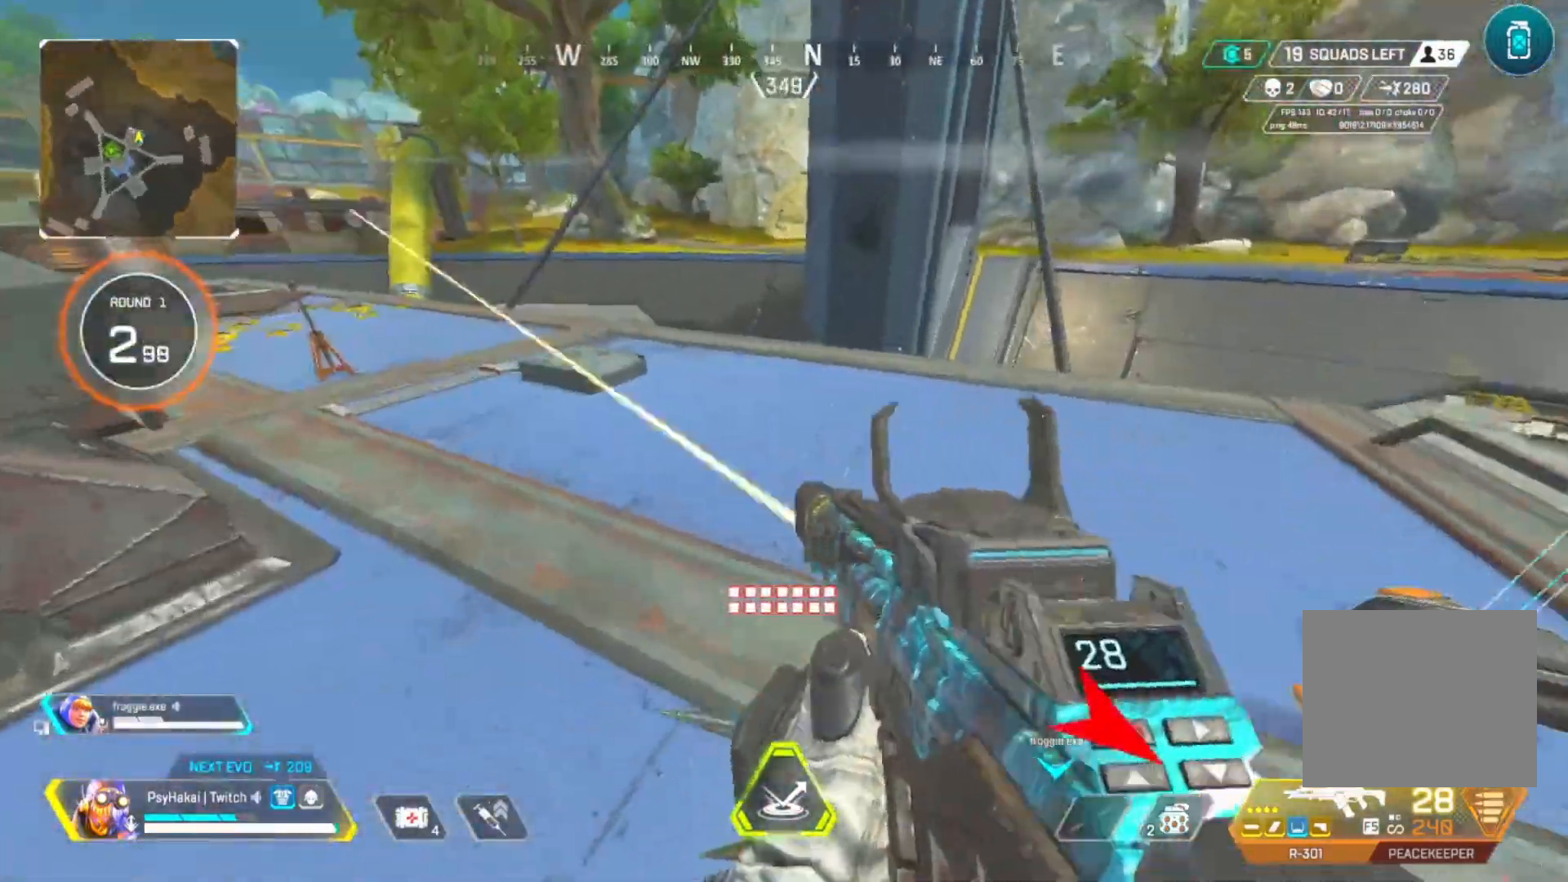
{"keys": ["d", "shift"], "events": [[83, "a", "up"], [233, "d", "down"], [283, "w", "up"], [433, "shift", "down"]]}
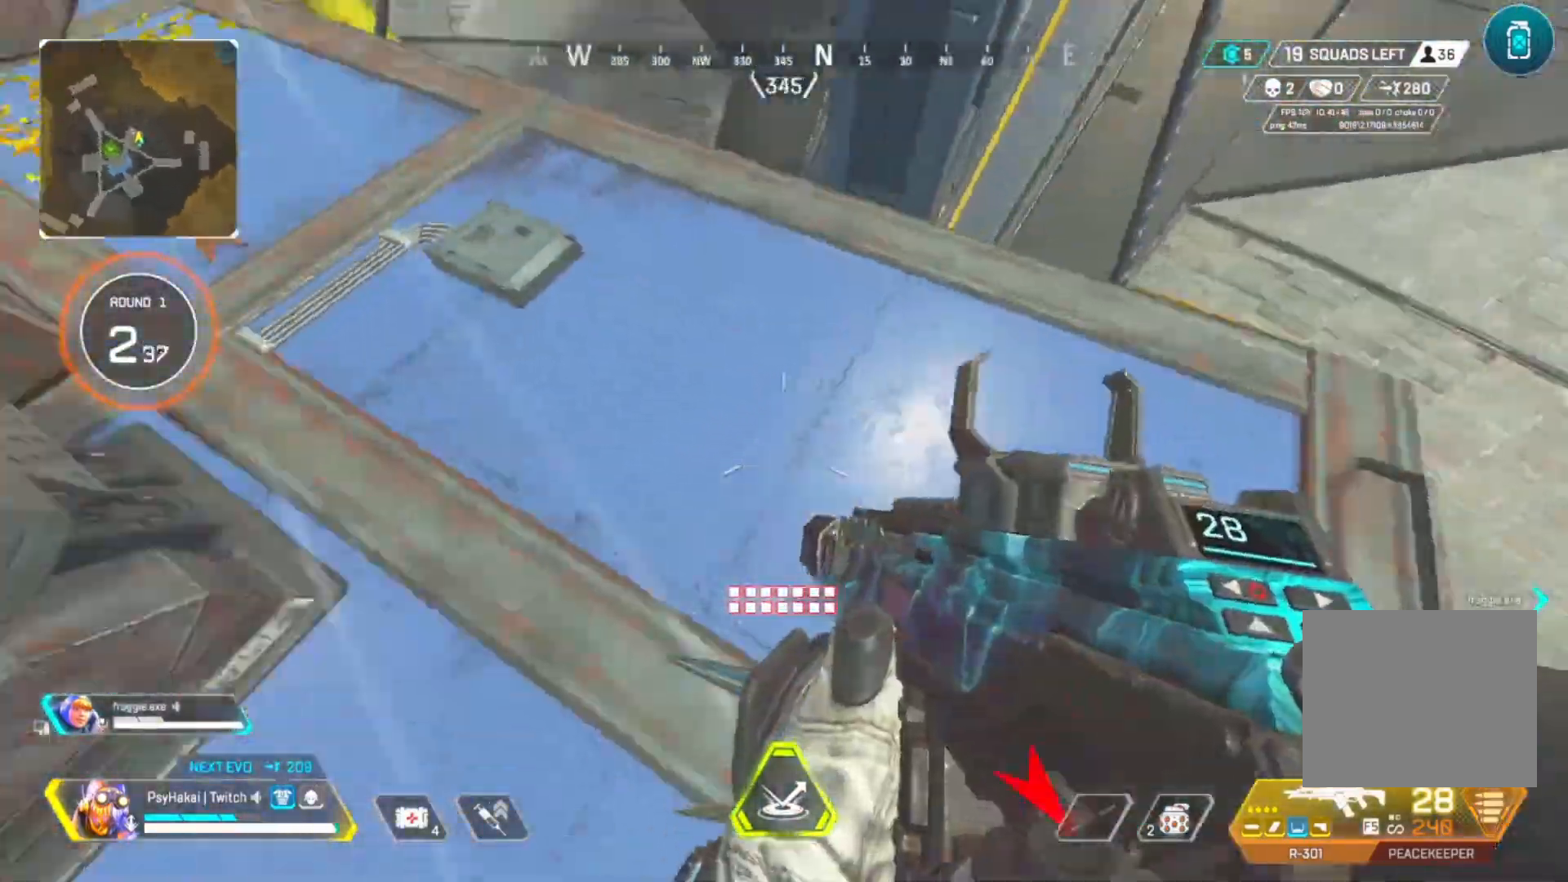
{"keys": ["a", "shift"], "events": [[17, "a", "down"], [17, "d", "up"], [50, "s", "down"], [100, "s", "up"], [250, "w", "down"], [433, "w", "up"]]}
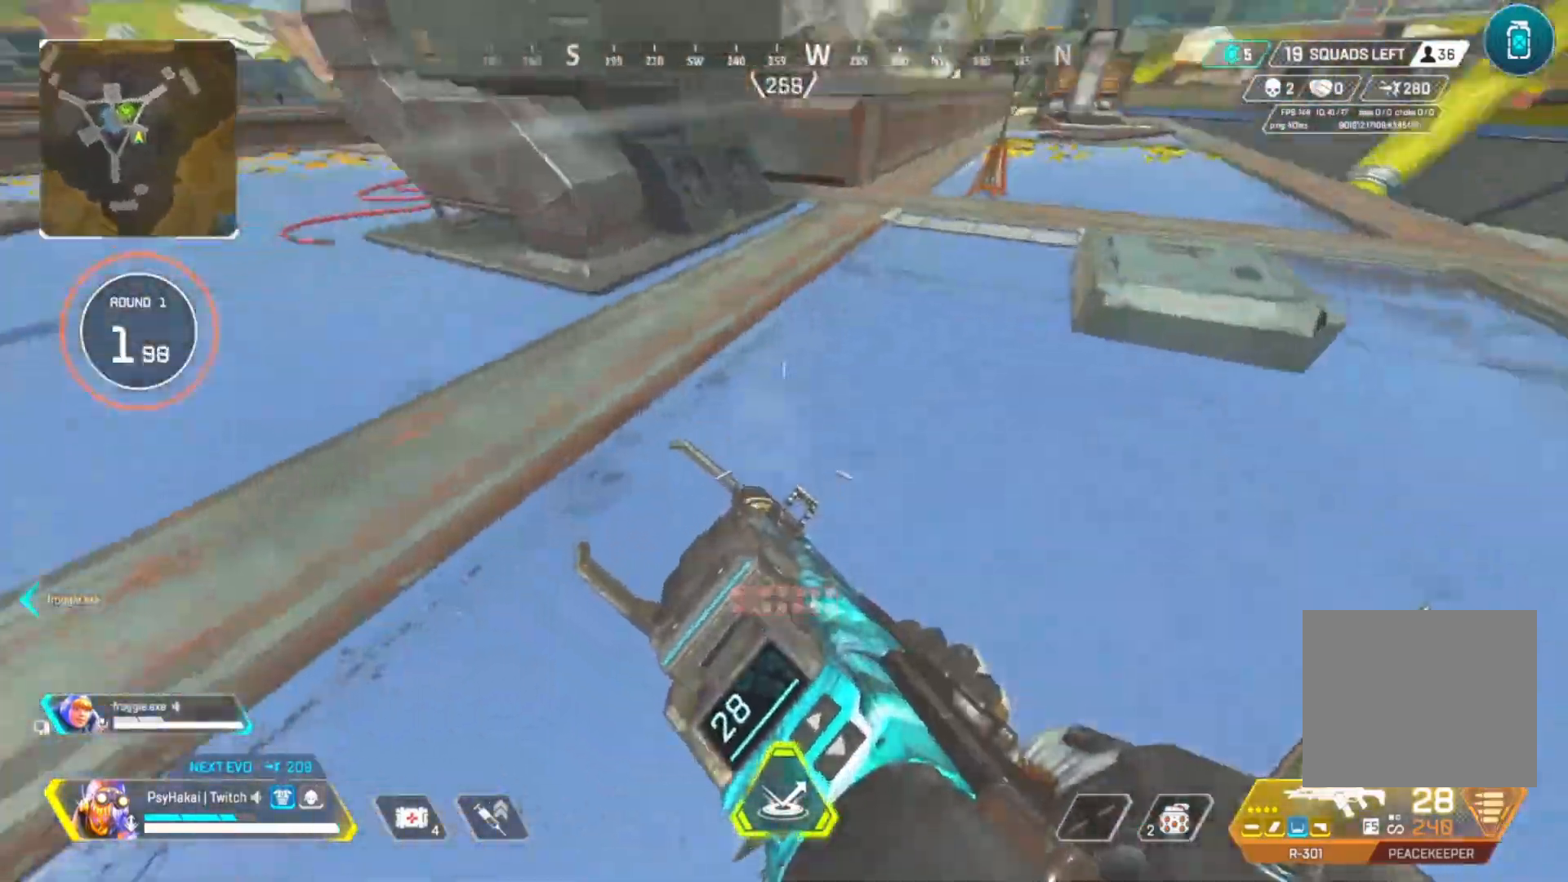
{"keys": ["a", "shift"], "events": [[317, "s", "down"], [500, "s", "up"]]}
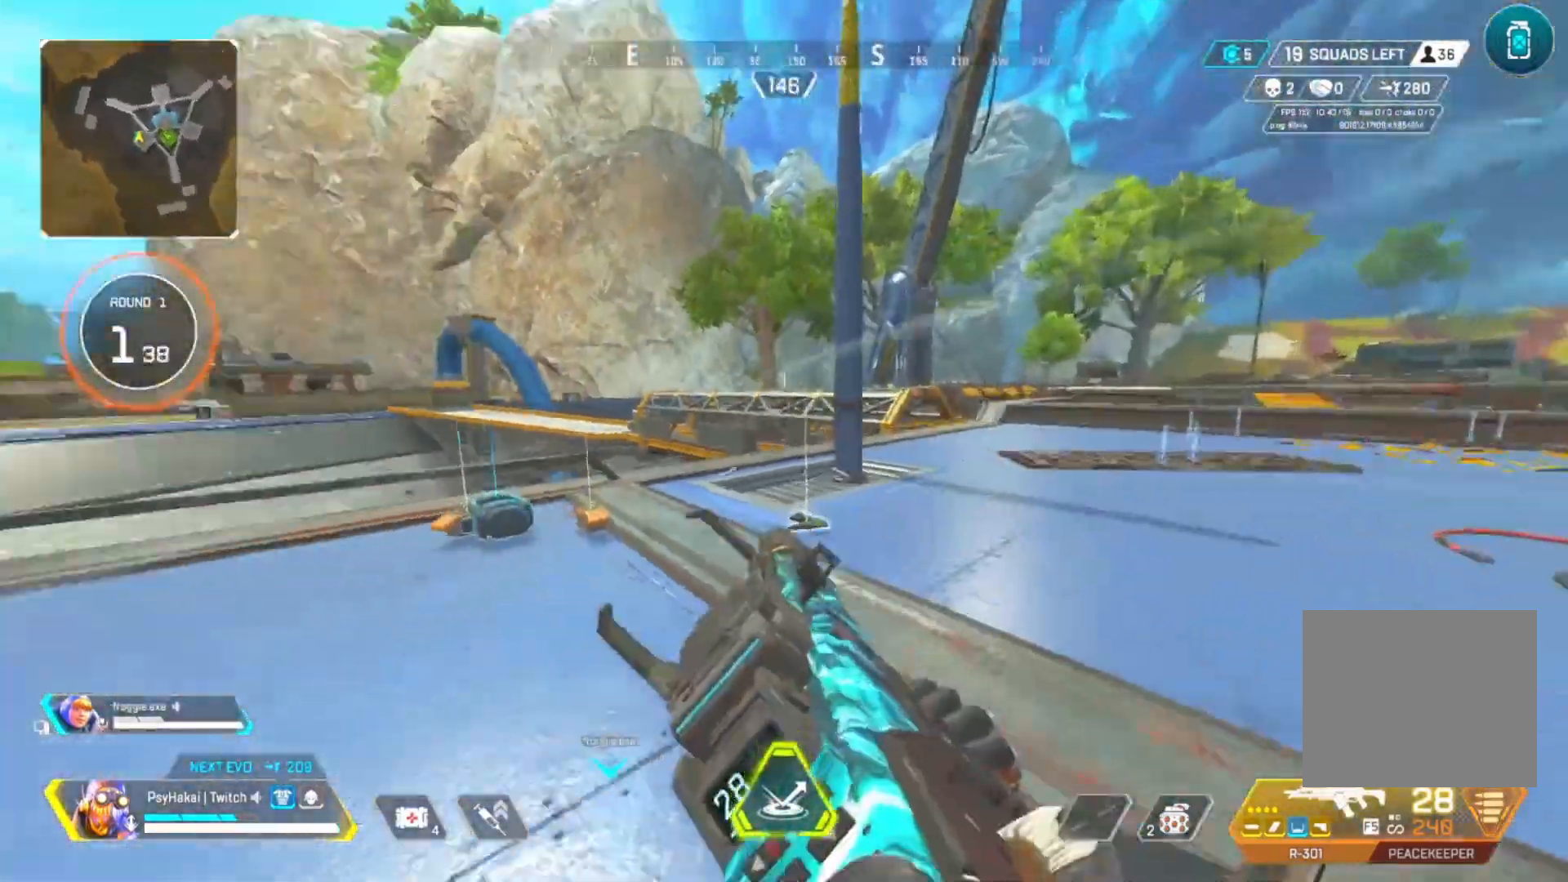
{"keys": ["d"], "events": [[183, "shift", "up"], [233, "d", "down"], [267, "a", "up"]]}